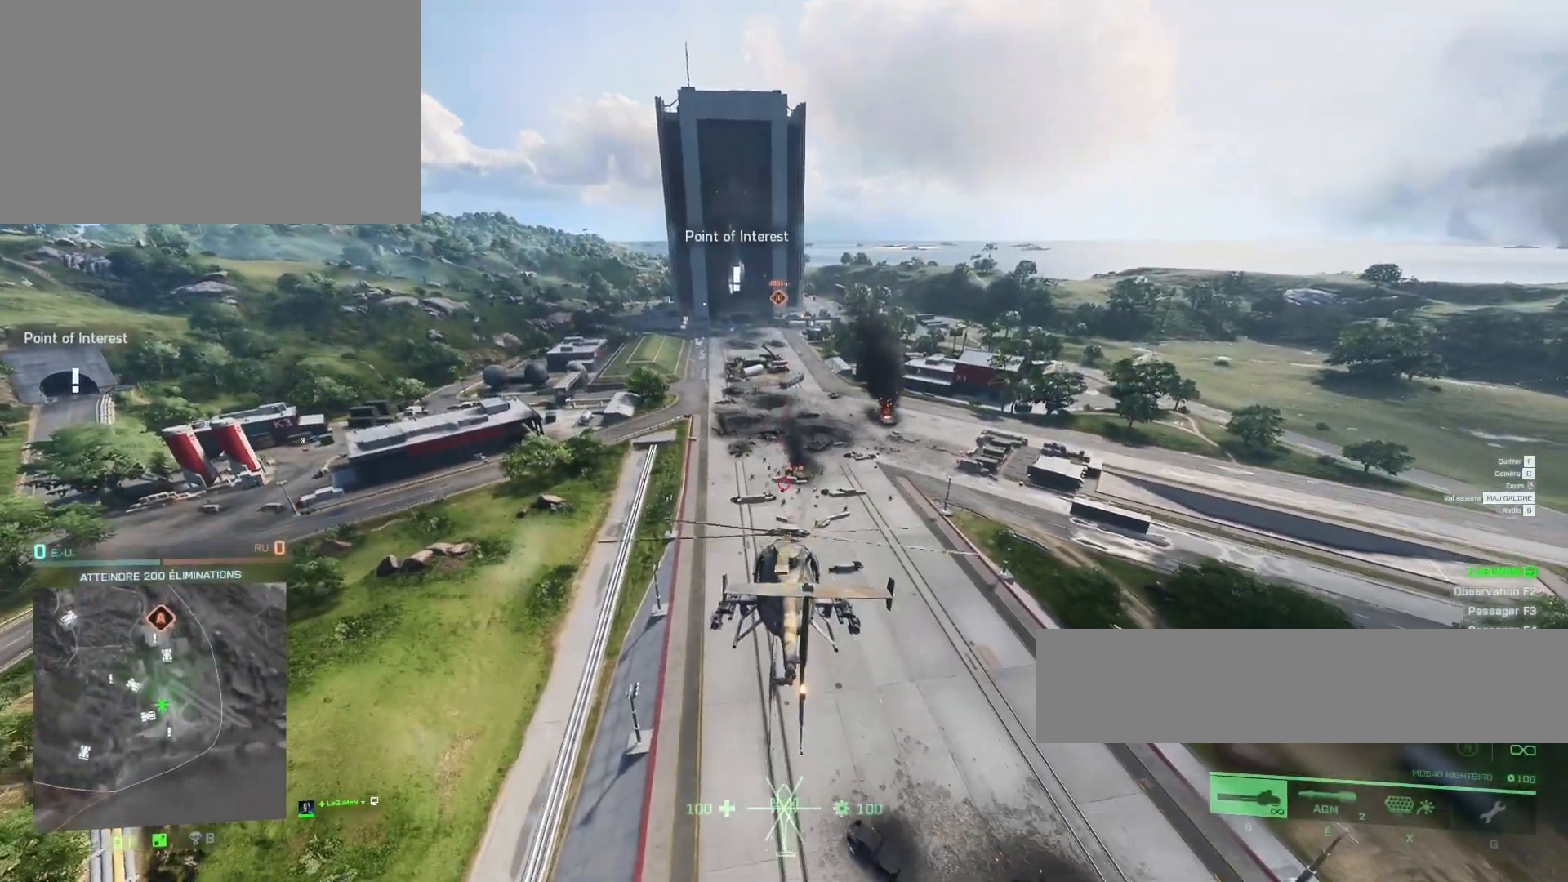
Gameplay with keyboard and mouse; each line is a JSON object with the keys and mouse buttons held at the frame after it. "events" lists presses ("down") and releases ("up") of "1", "2", "3", "4", "5", "a", "alt", "c", "caps_lock", "ctrl", "d", "e", "f", "g", "q", "r", "s", "shift", "space", "t", "tab", "v", "w", "x", "z", "mouse_left", "mouse_wheel" and "mouse_right" between this image and that frame as [ms after this image, input, new state], when the widget could be followed in between. "mouse_left", "mouse_wheel", "mouse_right" = the "left", "wheel", "right" buttons of the "mouse" list. No other keys are recorded. "wheel" means that the mouse wheel is clicked or scrolled. "mouse_move" is the direction in which the mouse moves at that frame (one of eight, or "still"), when it could be read.
{"keys": ["q"], "mouse": [], "mouse_move": "still", "events": [[200, "q", "down"], [267, "s", "down"], [333, "q", "up"], [433, "s", "up"], [467, "q", "down"]]}
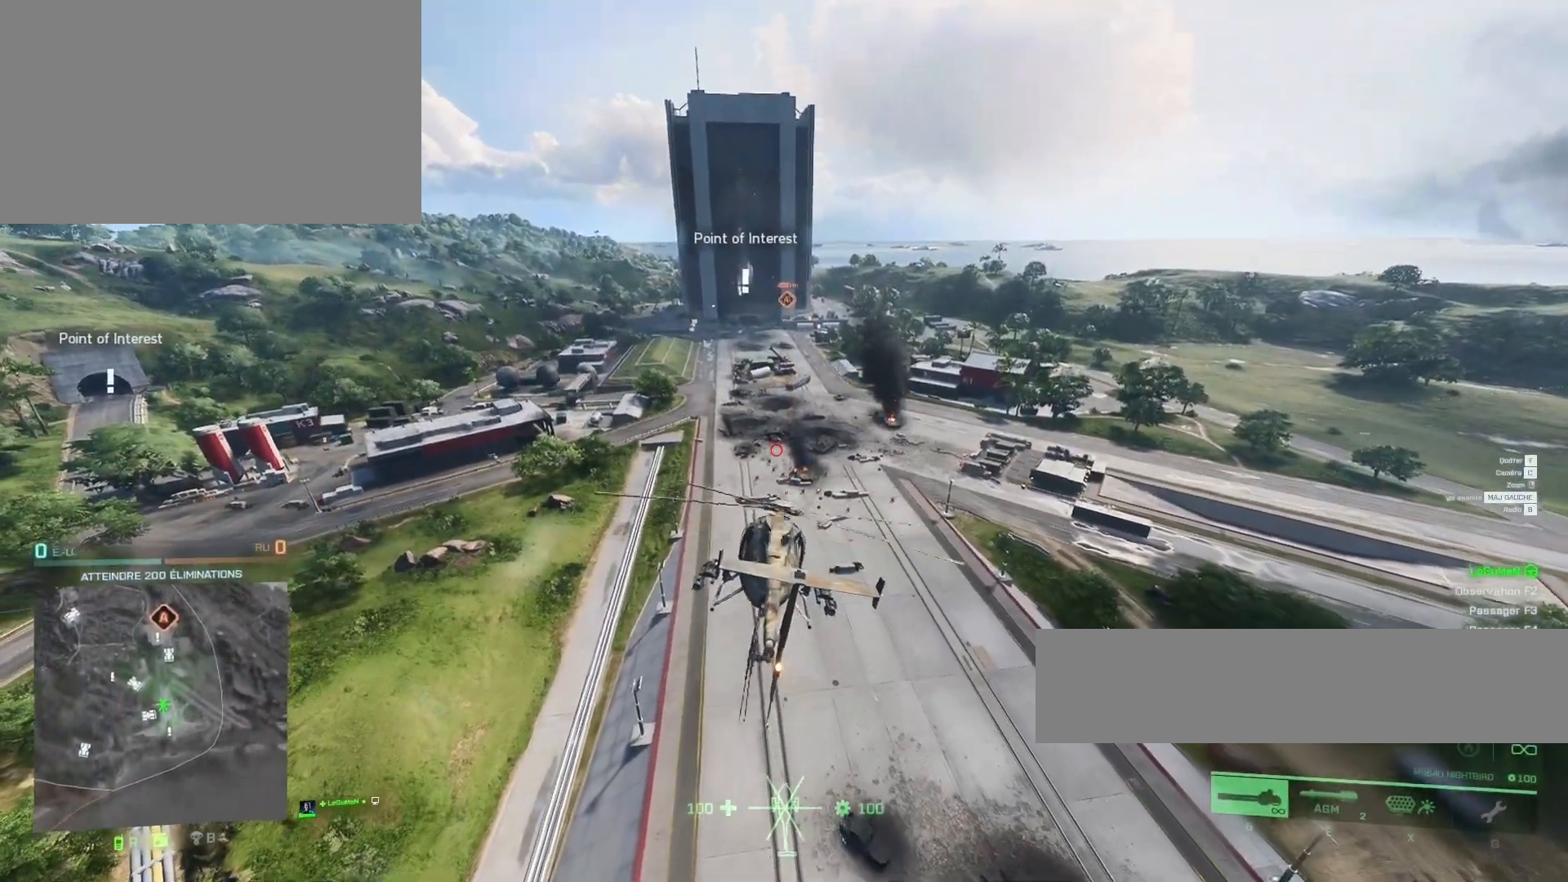
{"keys": ["q"], "mouse": [], "mouse_move": "still", "events": [[100, "q", "up"], [467, "q", "down"]]}
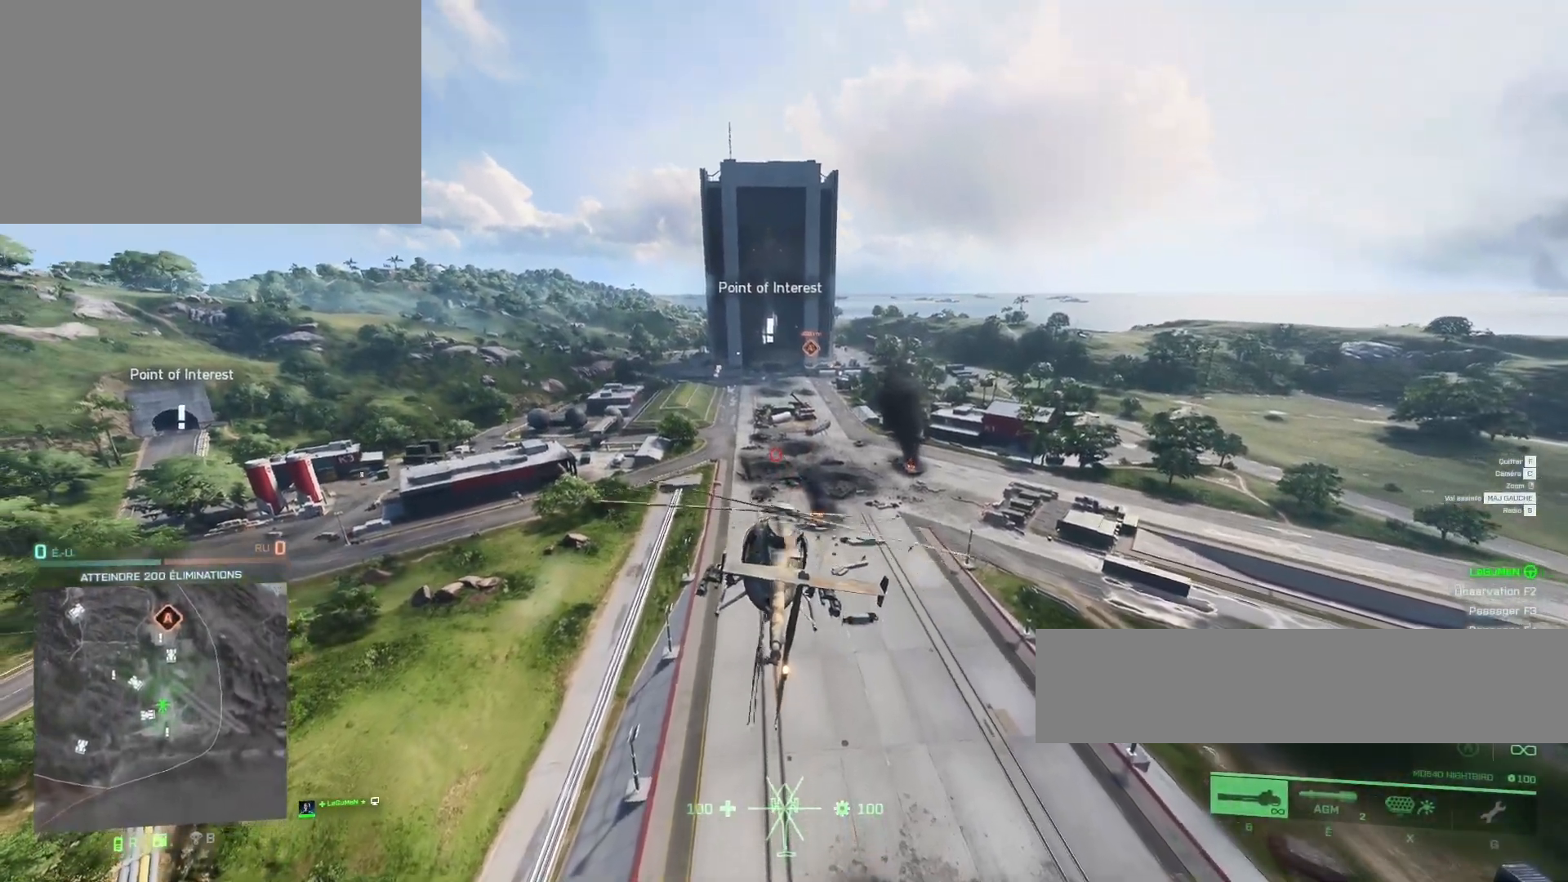
{"keys": [], "mouse": [], "mouse_move": "still", "events": [[133, "q", "up"]]}
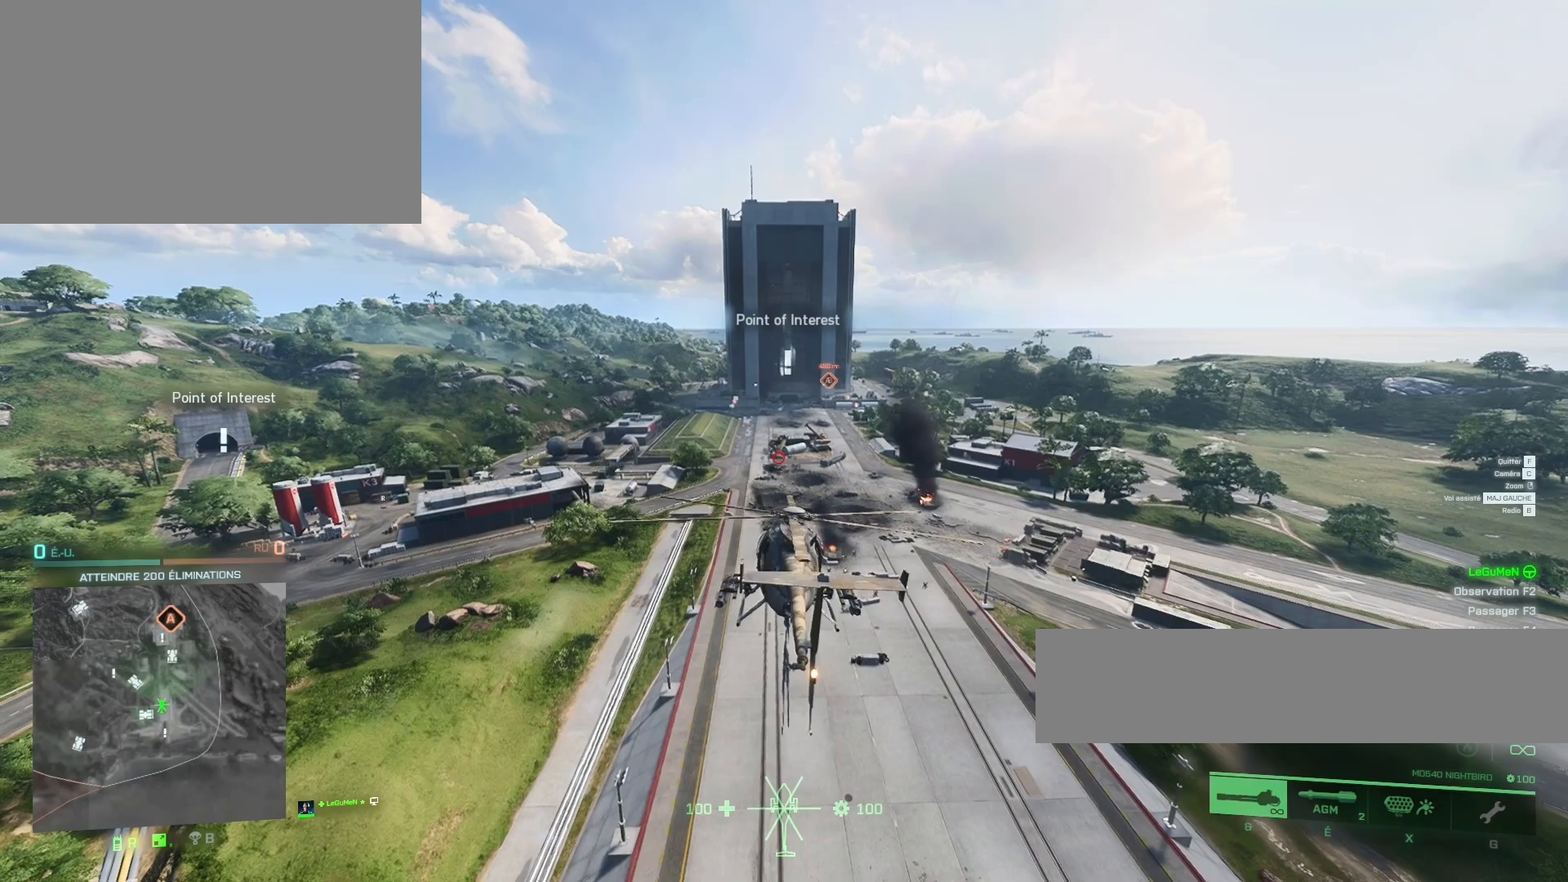
{"keys": [], "mouse": [], "mouse_move": "still", "events": [[33, "a", "down"], [467, "a", "up"]]}
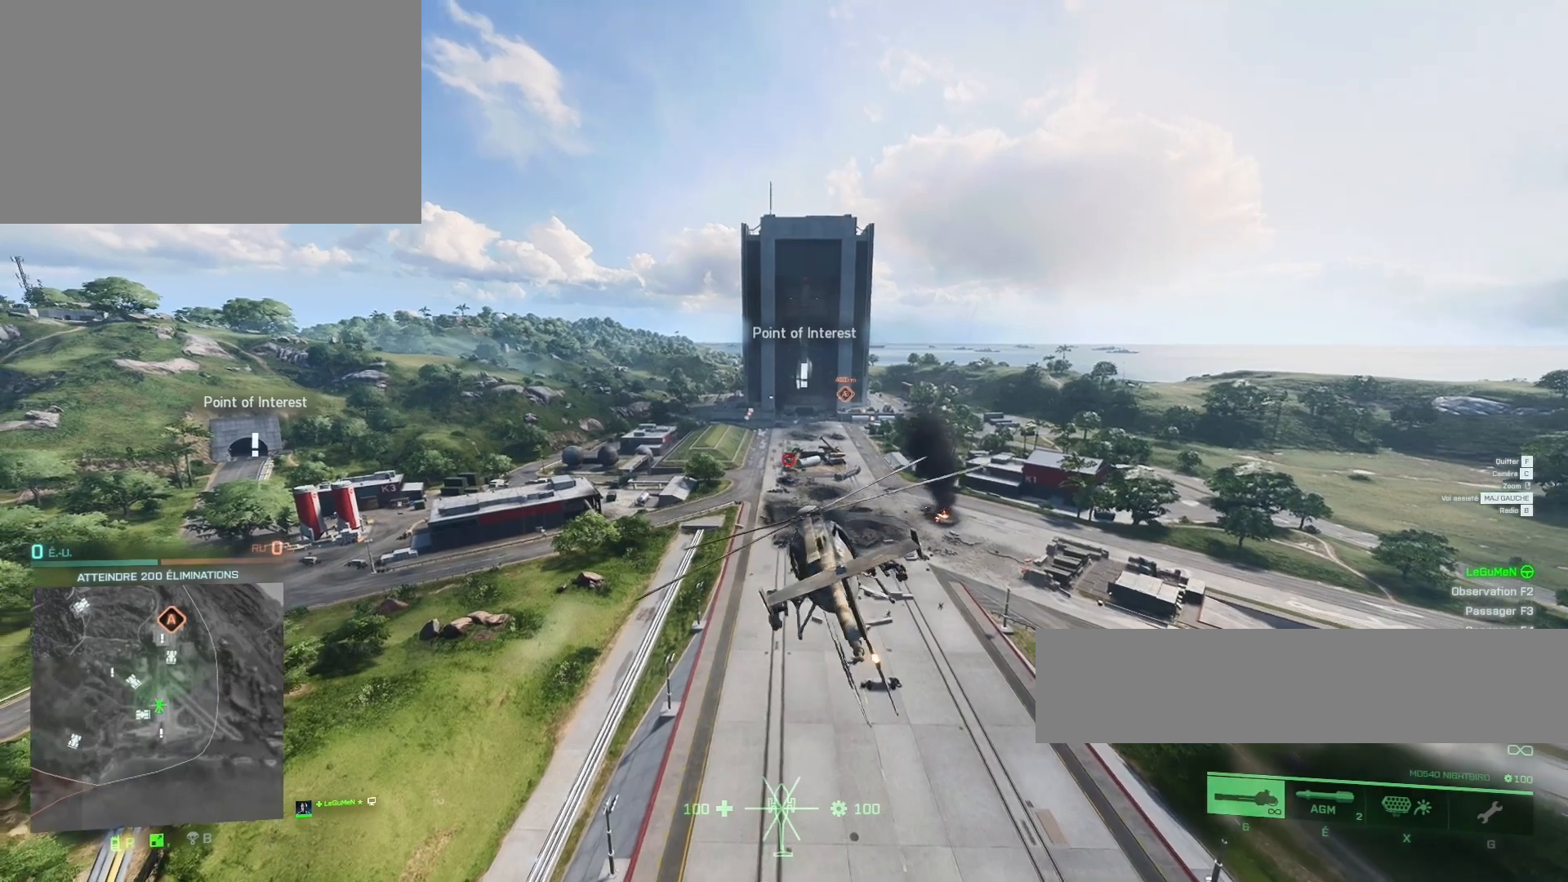
{"keys": ["e"], "mouse": [], "mouse_move": "still", "events": [[33, "e", "down"]]}
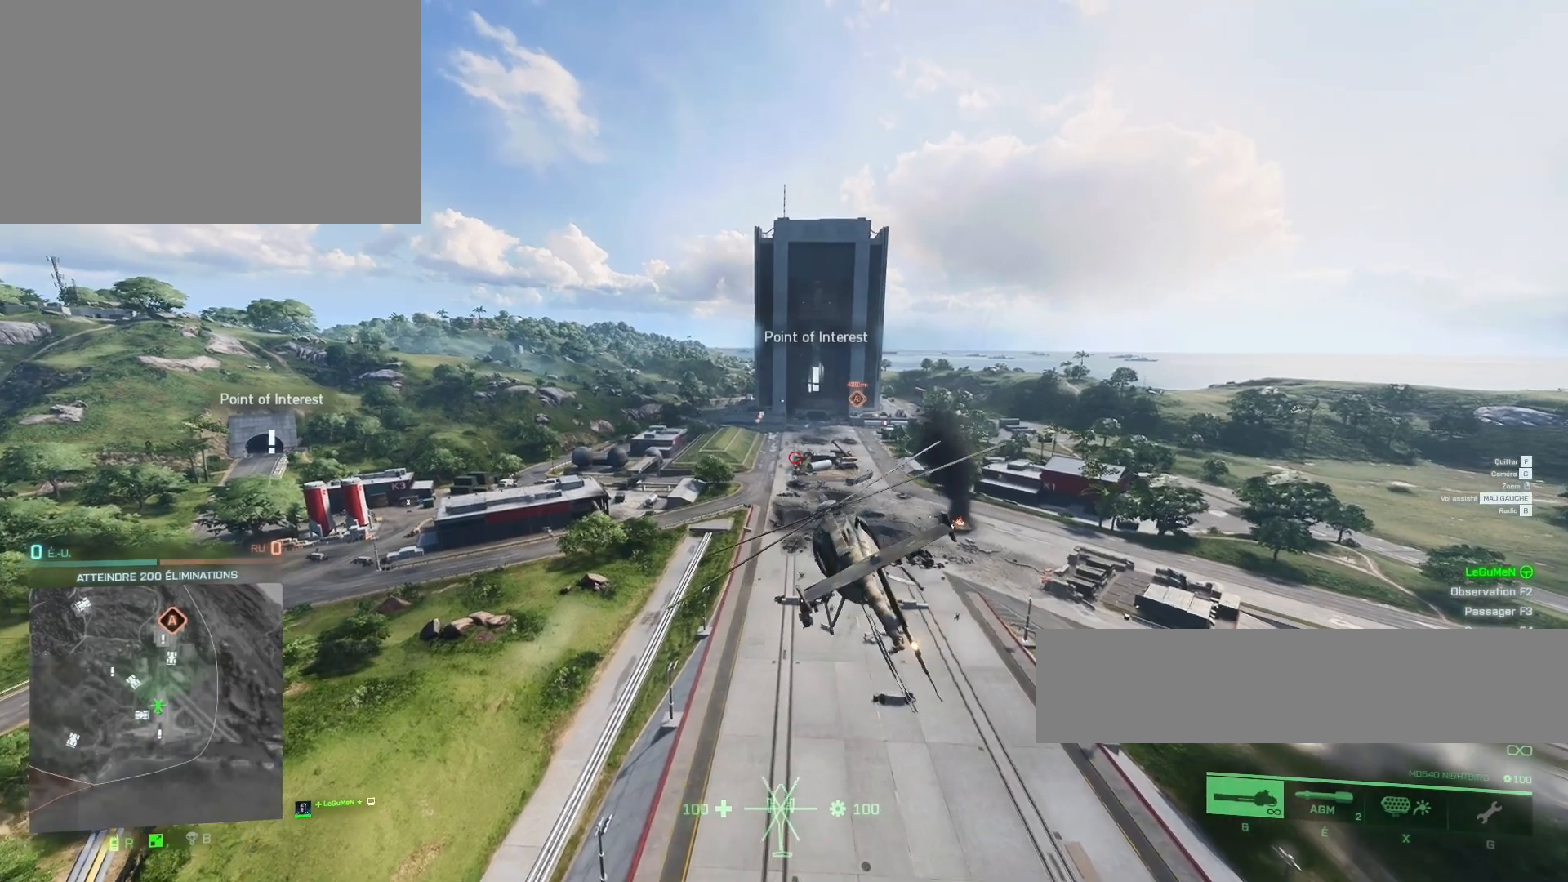
{"keys": ["a"], "mouse": [], "mouse_move": "still", "events": [[500, "a", "down"], [500, "e", "up"]]}
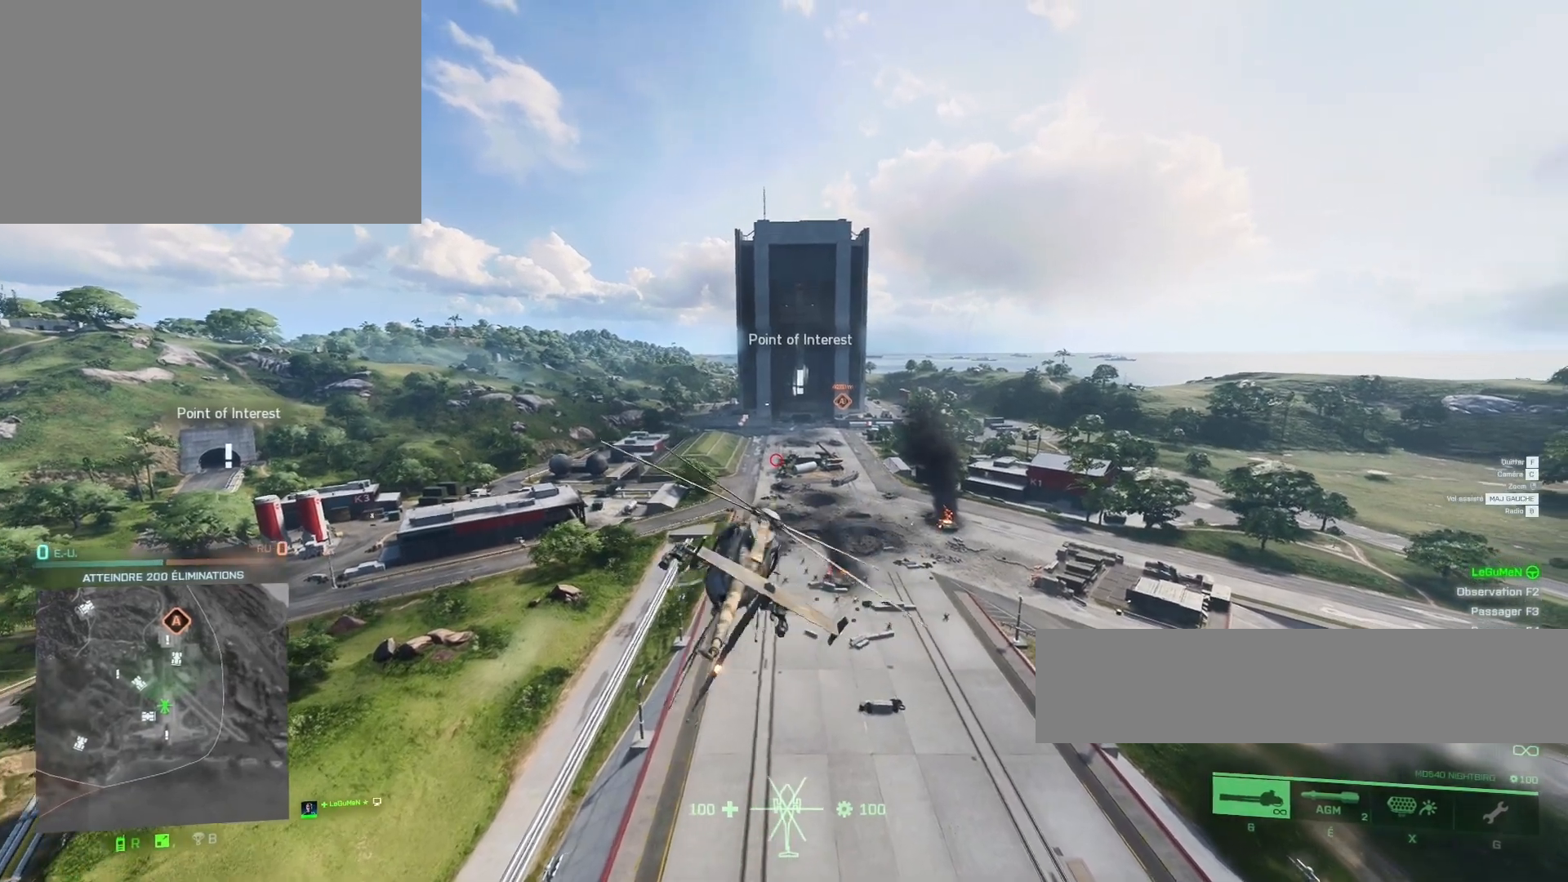
{"keys": ["a"], "mouse": [], "mouse_move": "still", "events": []}
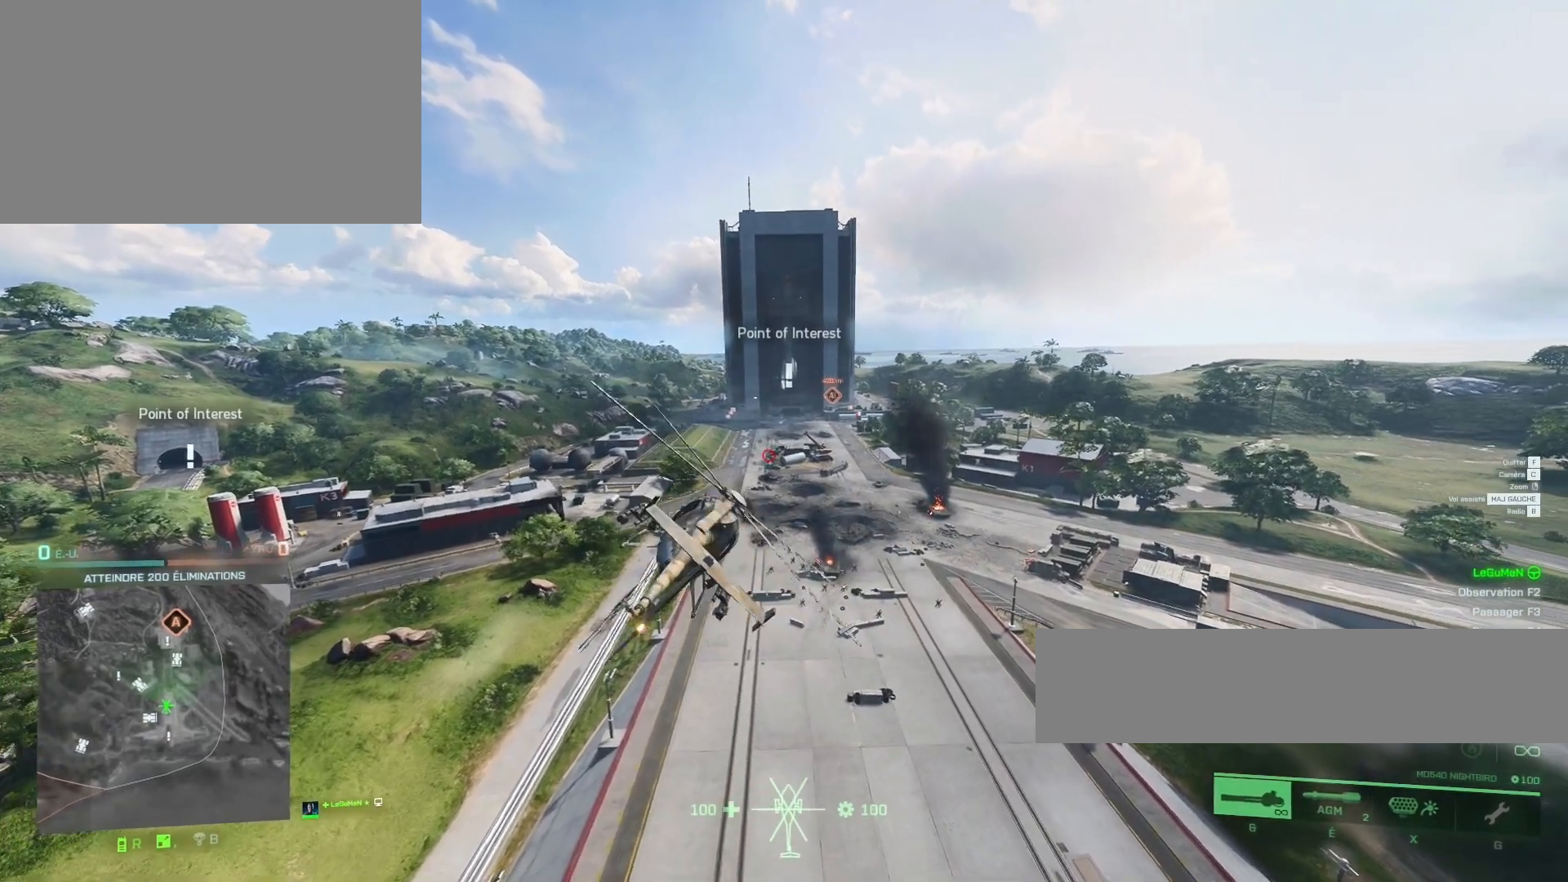
{"keys": ["e", "z"], "mouse": [], "mouse_move": "still", "events": [[200, "a", "up"], [333, "e", "down"], [433, "z", "down"]]}
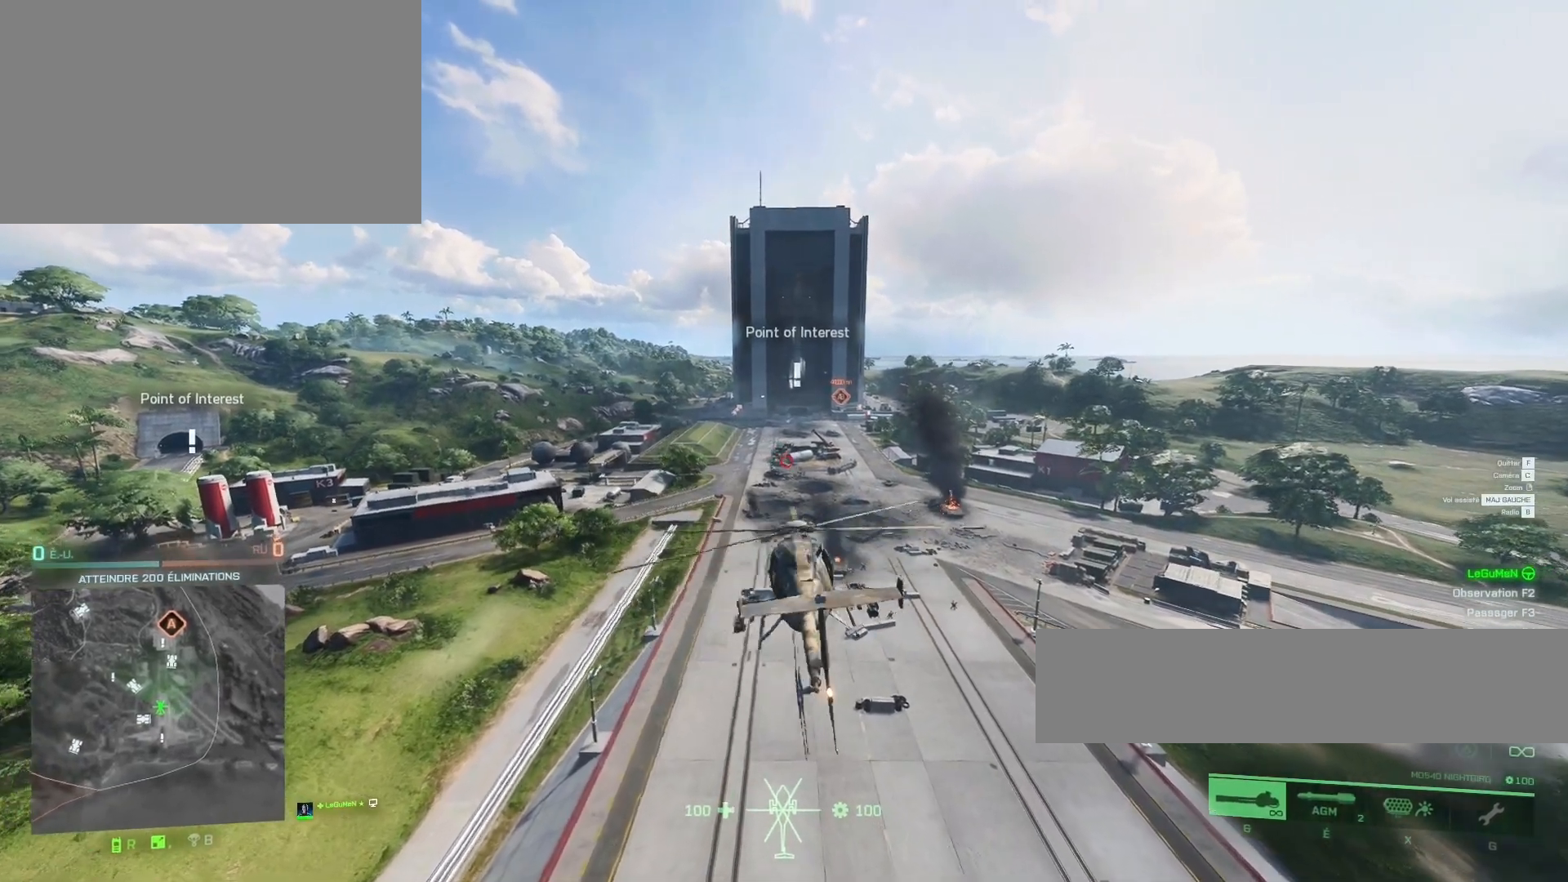
{"keys": ["z"], "mouse": [], "mouse_move": "still", "events": [[67, "e", "up"], [167, "z", "up"], [467, "z", "down"]]}
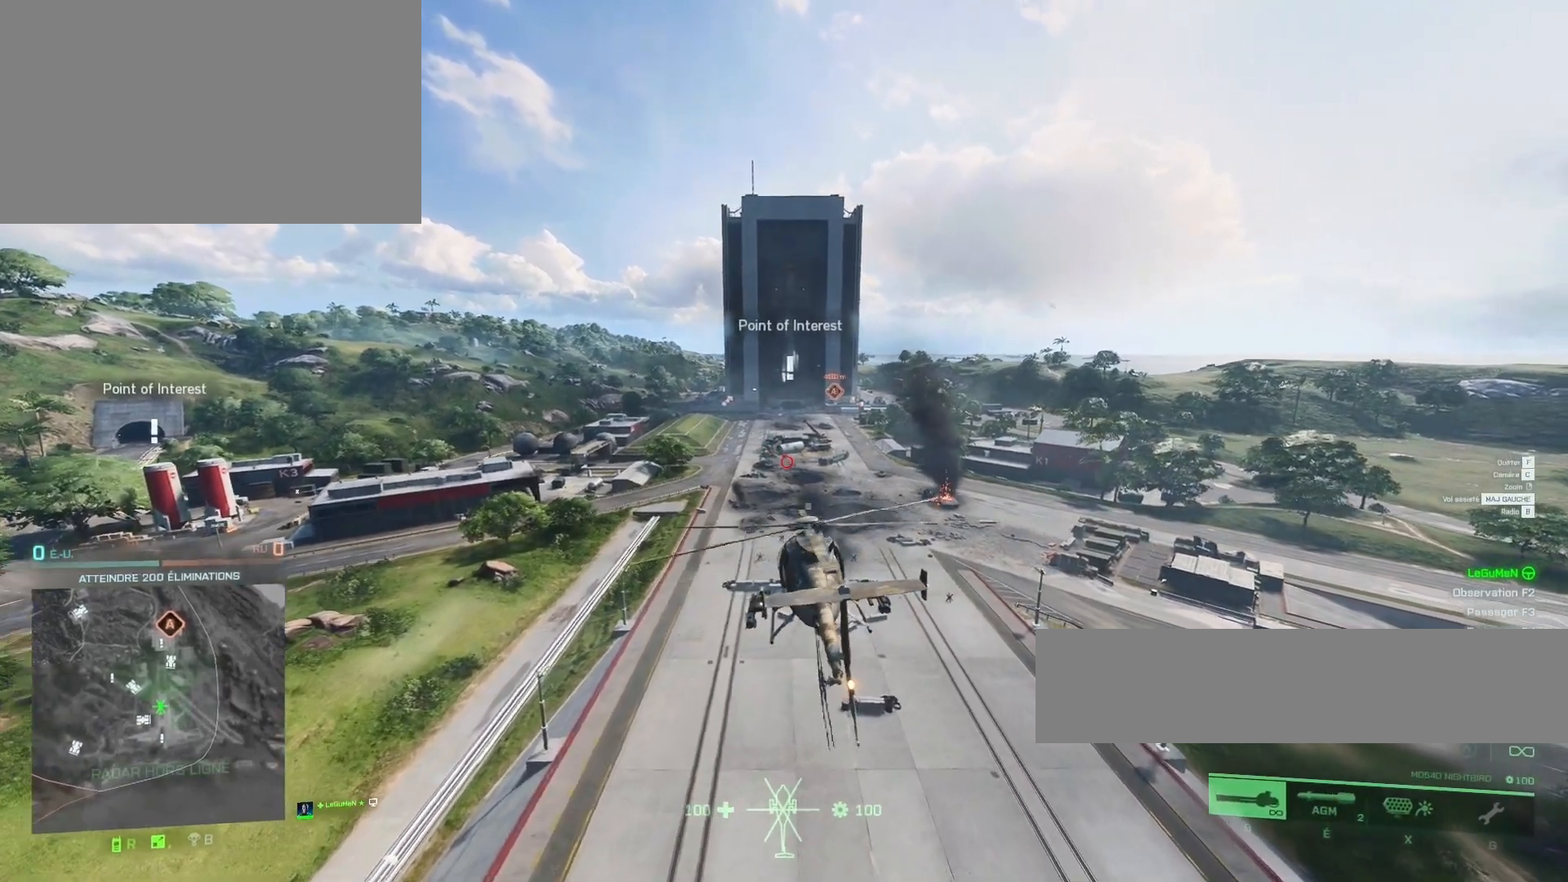
{"keys": ["z"], "mouse": [], "mouse_move": "still", "events": []}
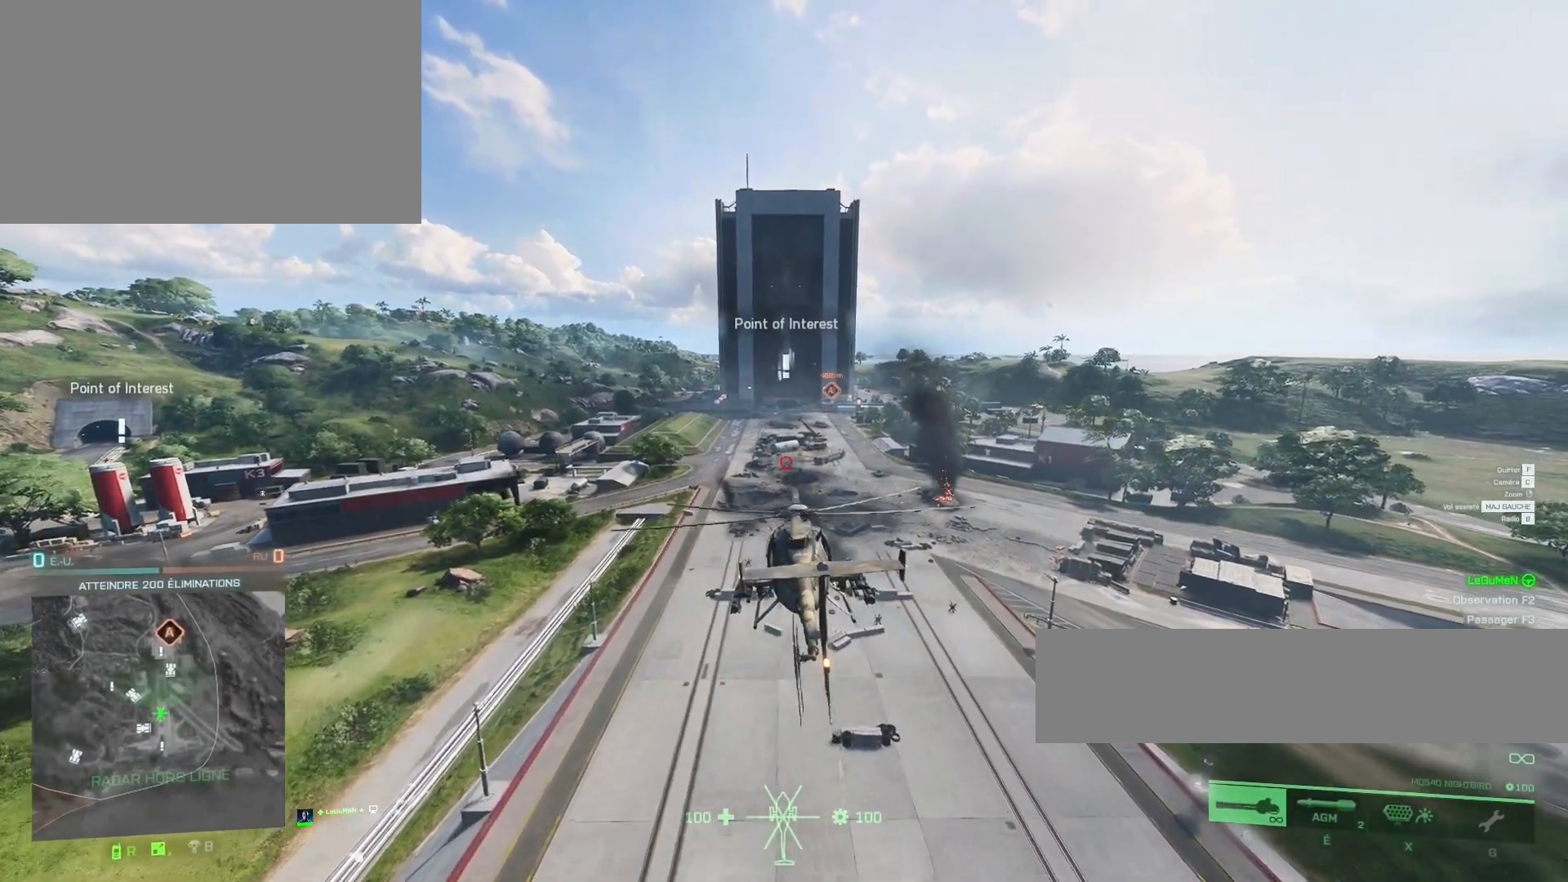
{"keys": ["z"], "mouse": [], "mouse_move": "still", "events": []}
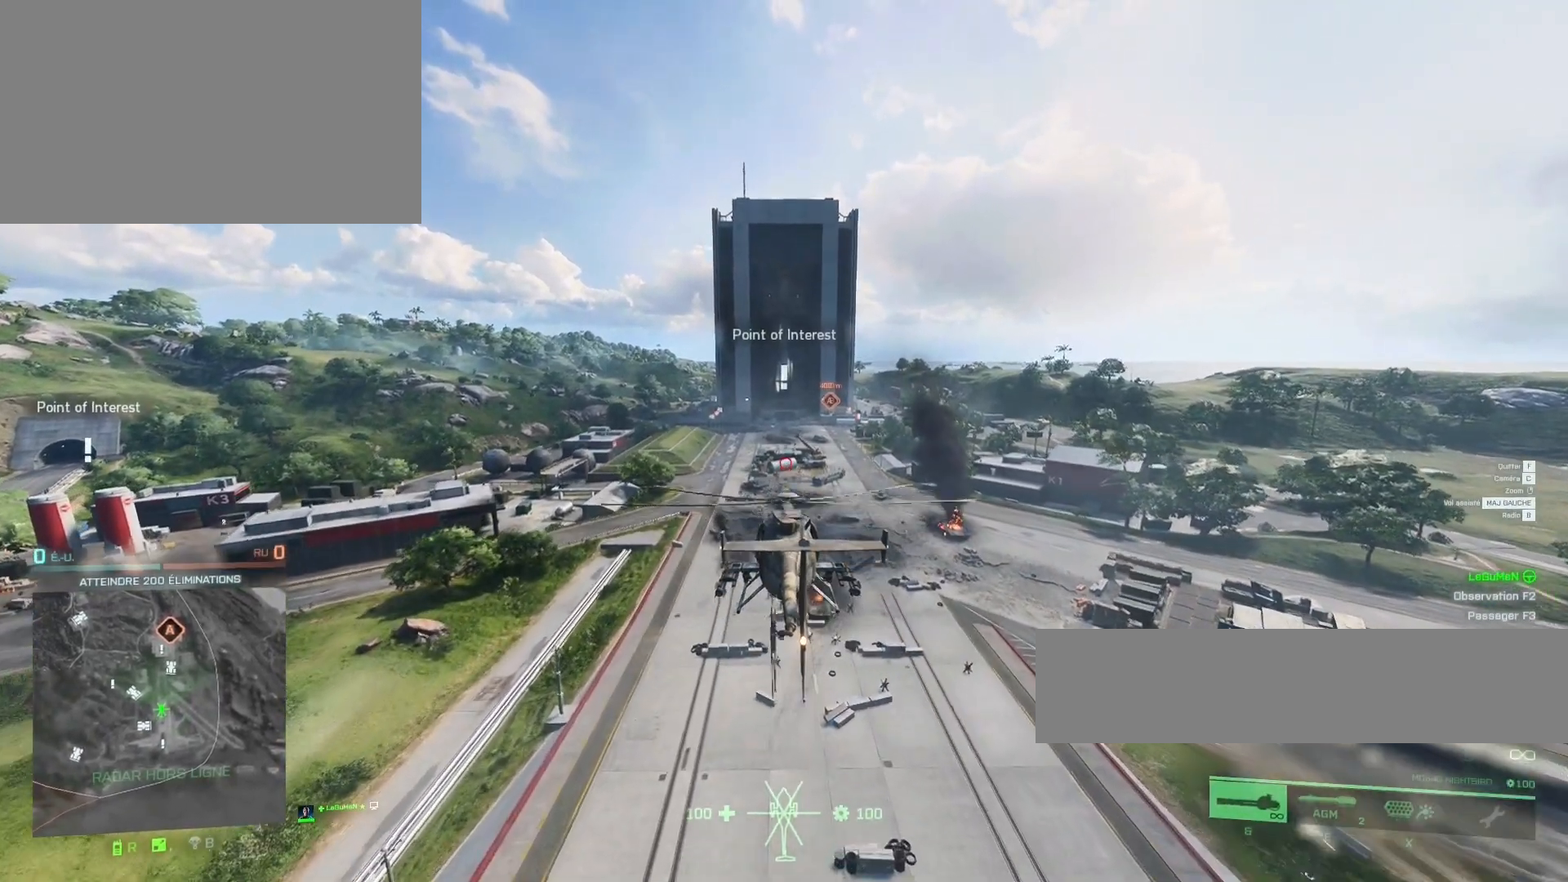
{"keys": [], "mouse": [], "mouse_move": "still", "events": [[200, "z", "up"]]}
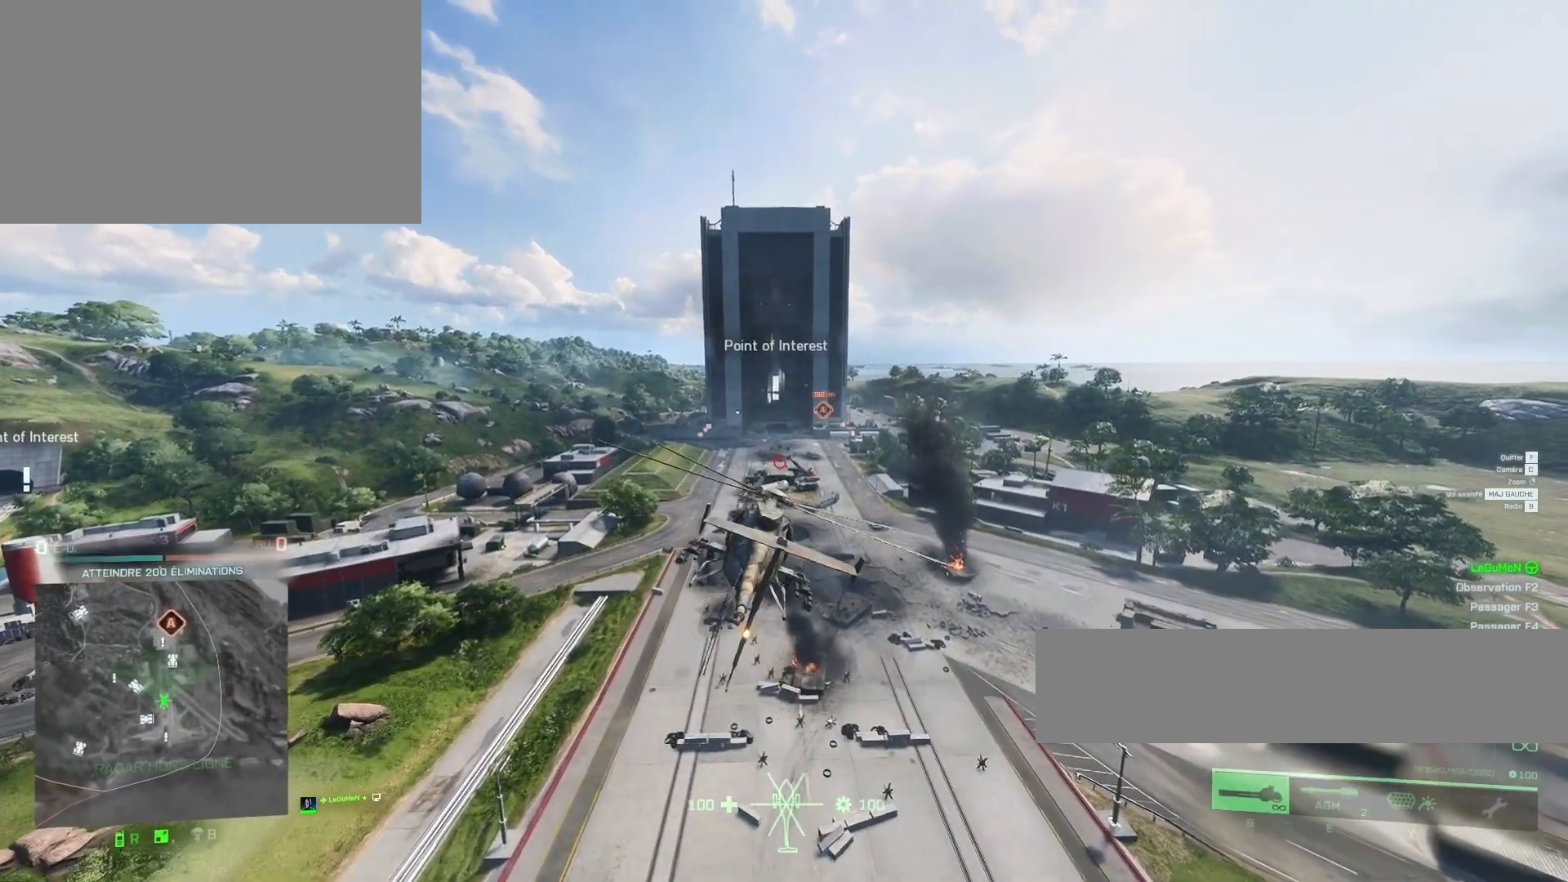
{"keys": ["z"], "mouse": [], "mouse_move": "still", "events": [[333, "z", "down"]]}
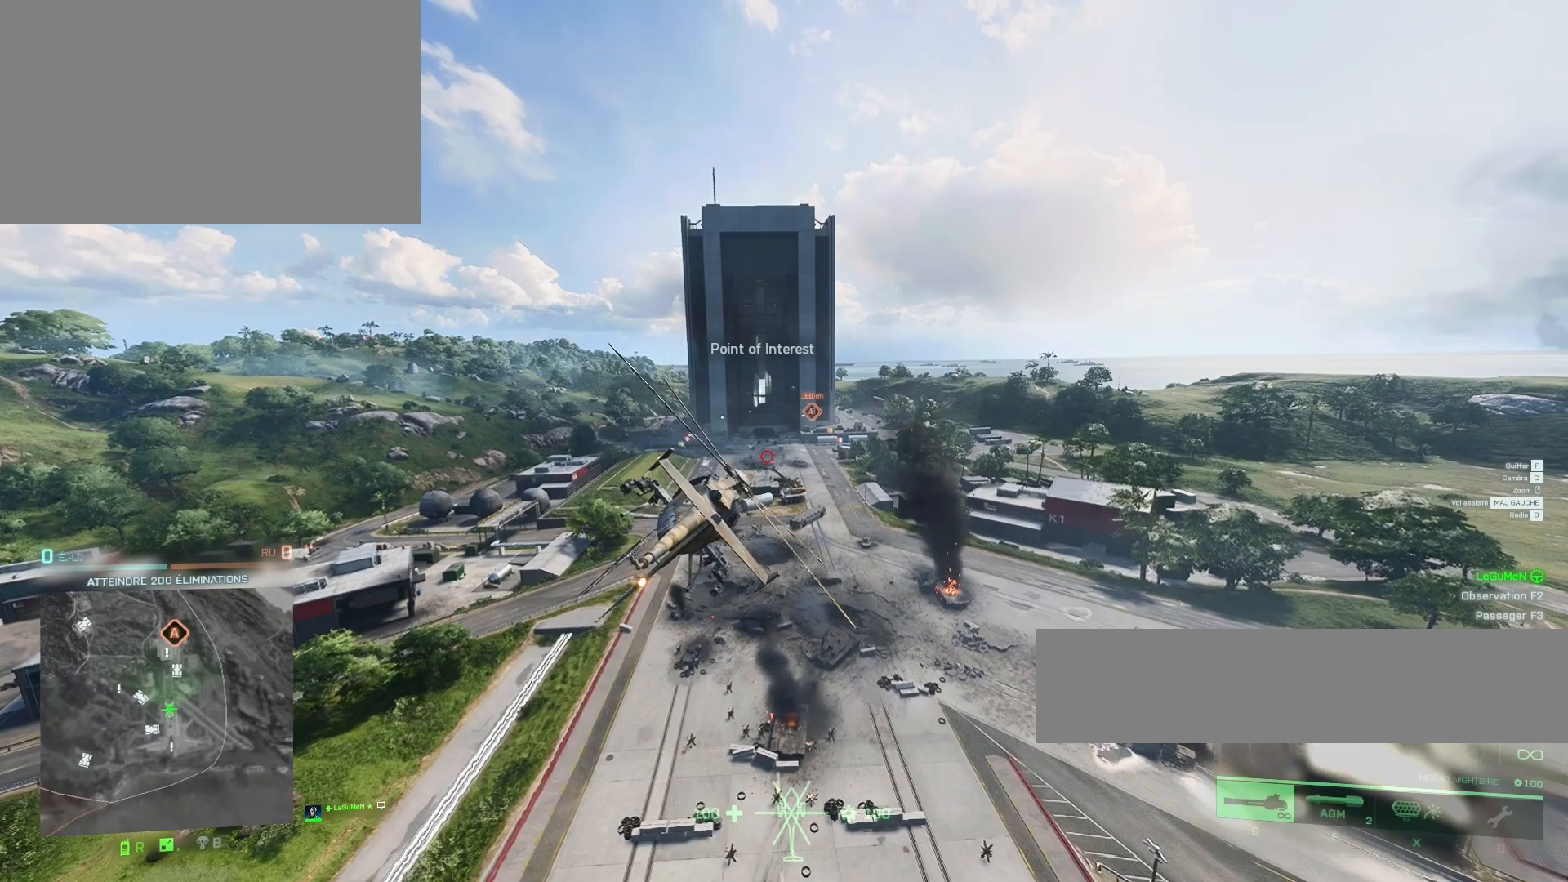
{"keys": ["z"], "mouse": [], "mouse_move": "still", "events": []}
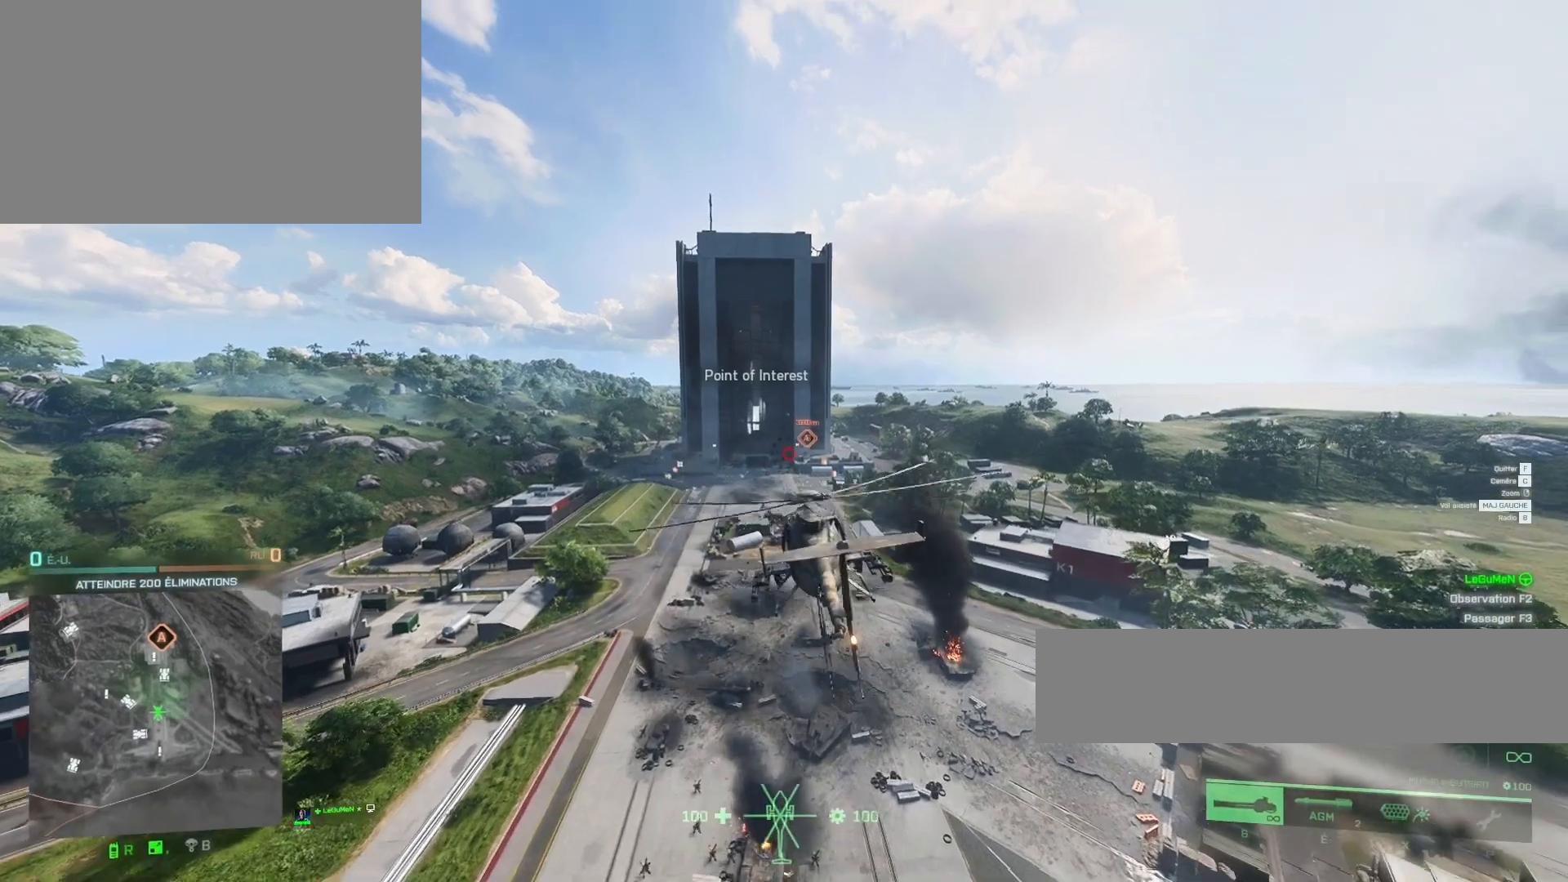
{"keys": ["z"], "mouse": [], "mouse_move": "still", "events": []}
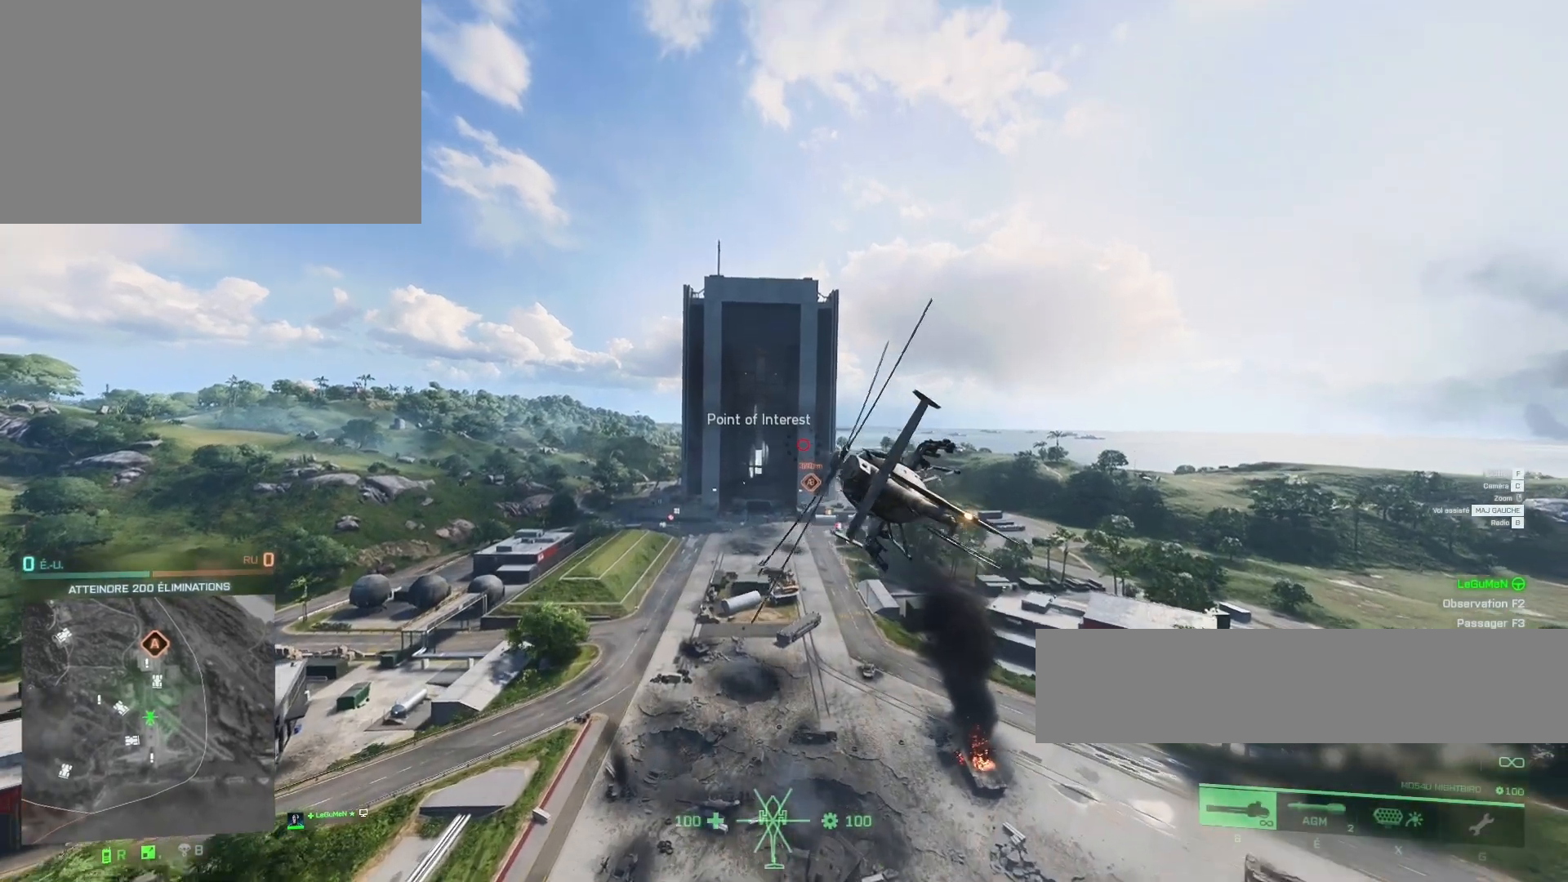
{"keys": [], "mouse": [], "mouse_move": "still", "events": [[433, "z", "up"]]}
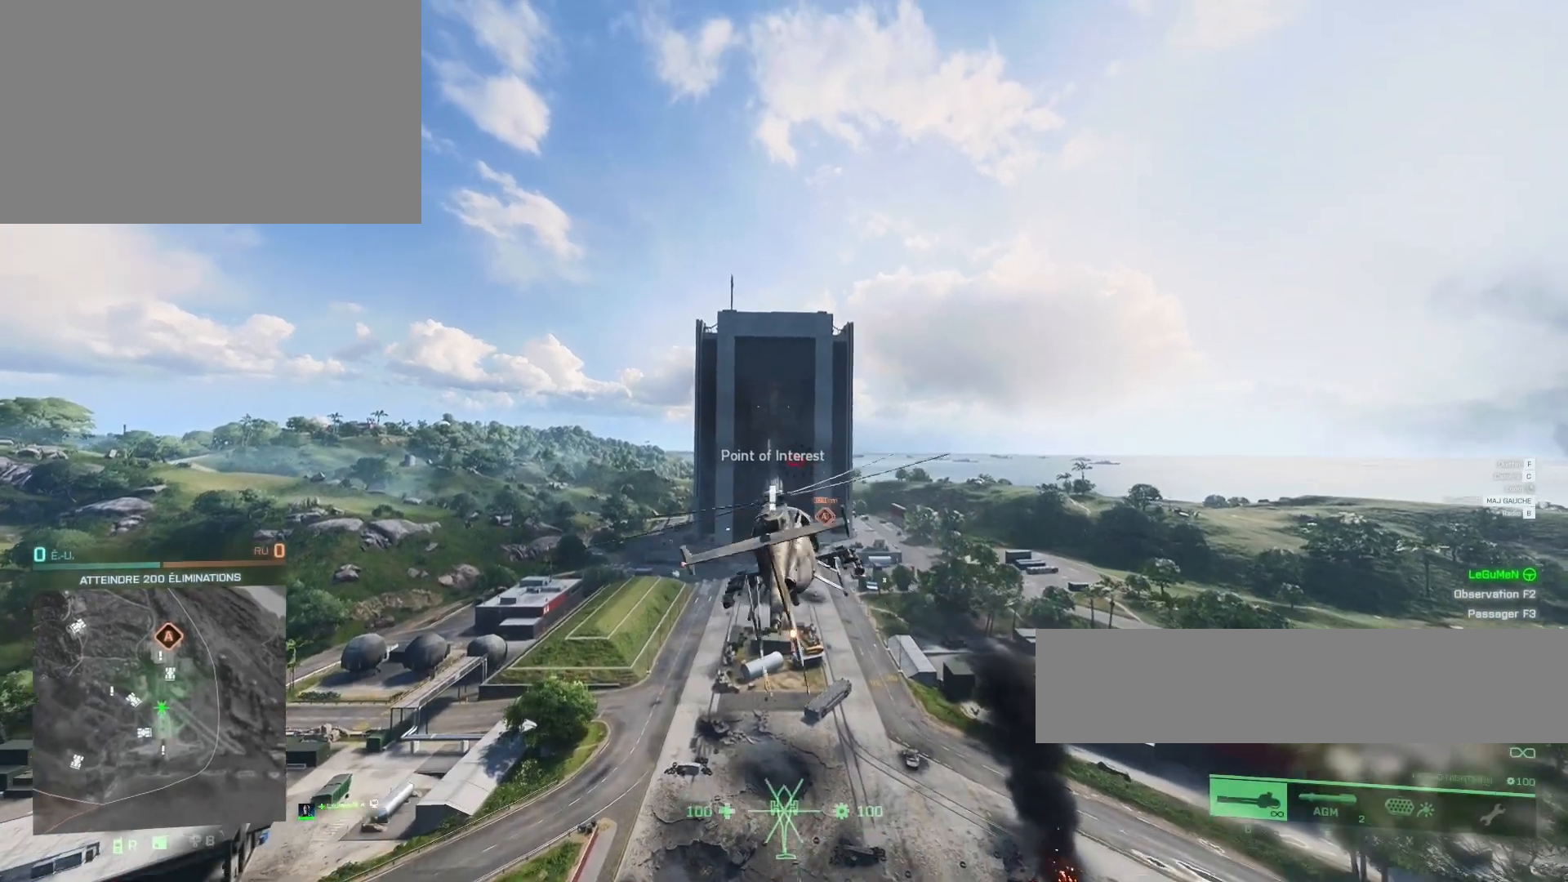
{"keys": ["z"], "mouse": [], "mouse_move": "still", "events": [[333, "z", "down"]]}
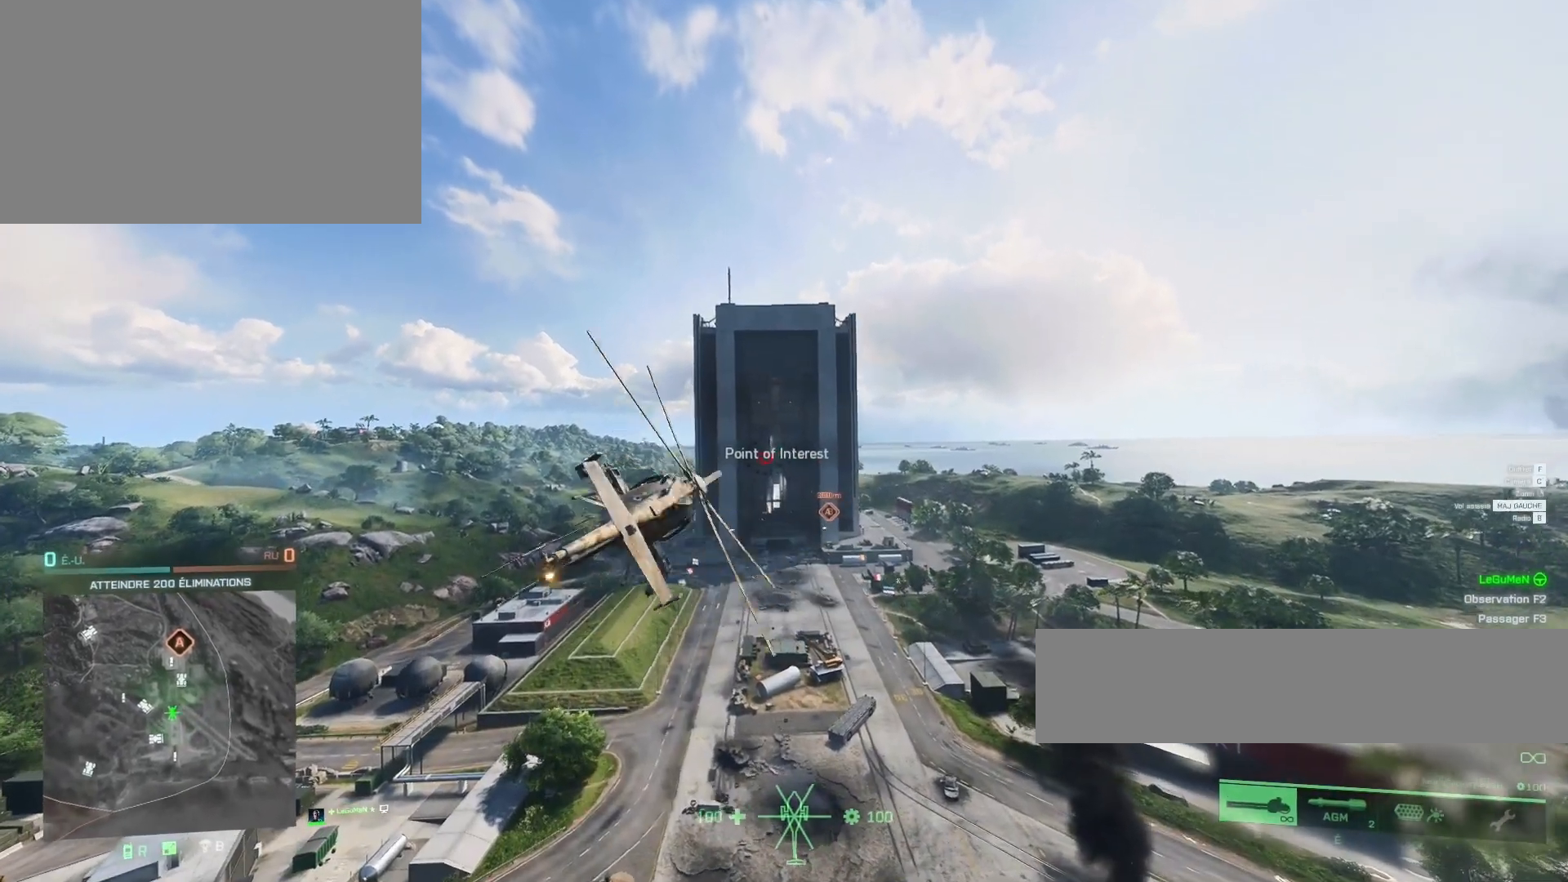
{"keys": ["z"], "mouse": [], "mouse_move": "still", "events": []}
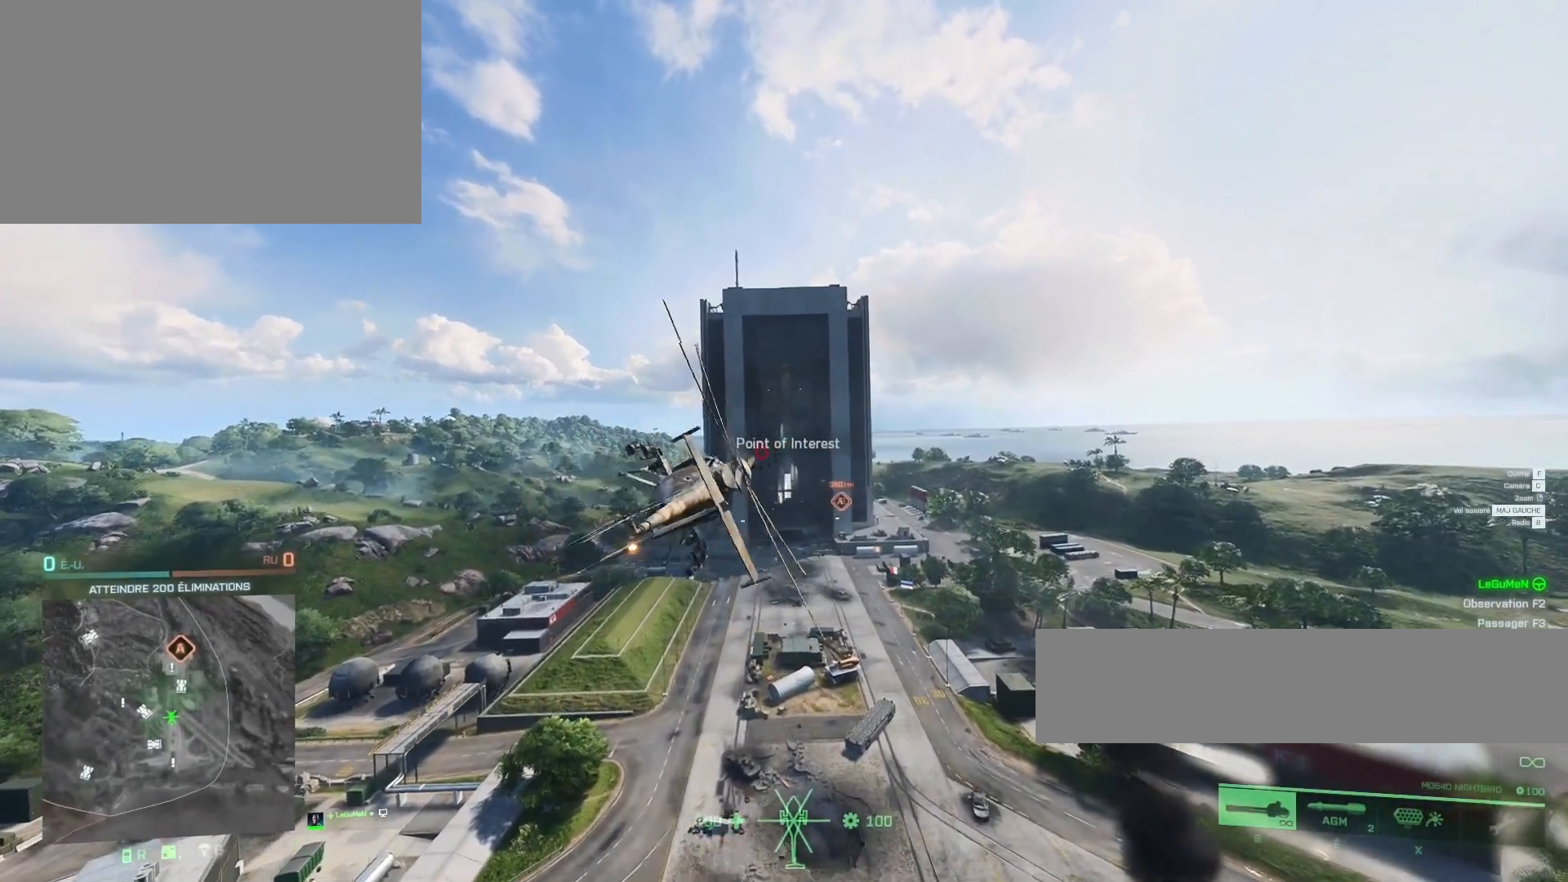
{"keys": [], "mouse": [], "mouse_move": "still", "events": [[367, "z", "up"]]}
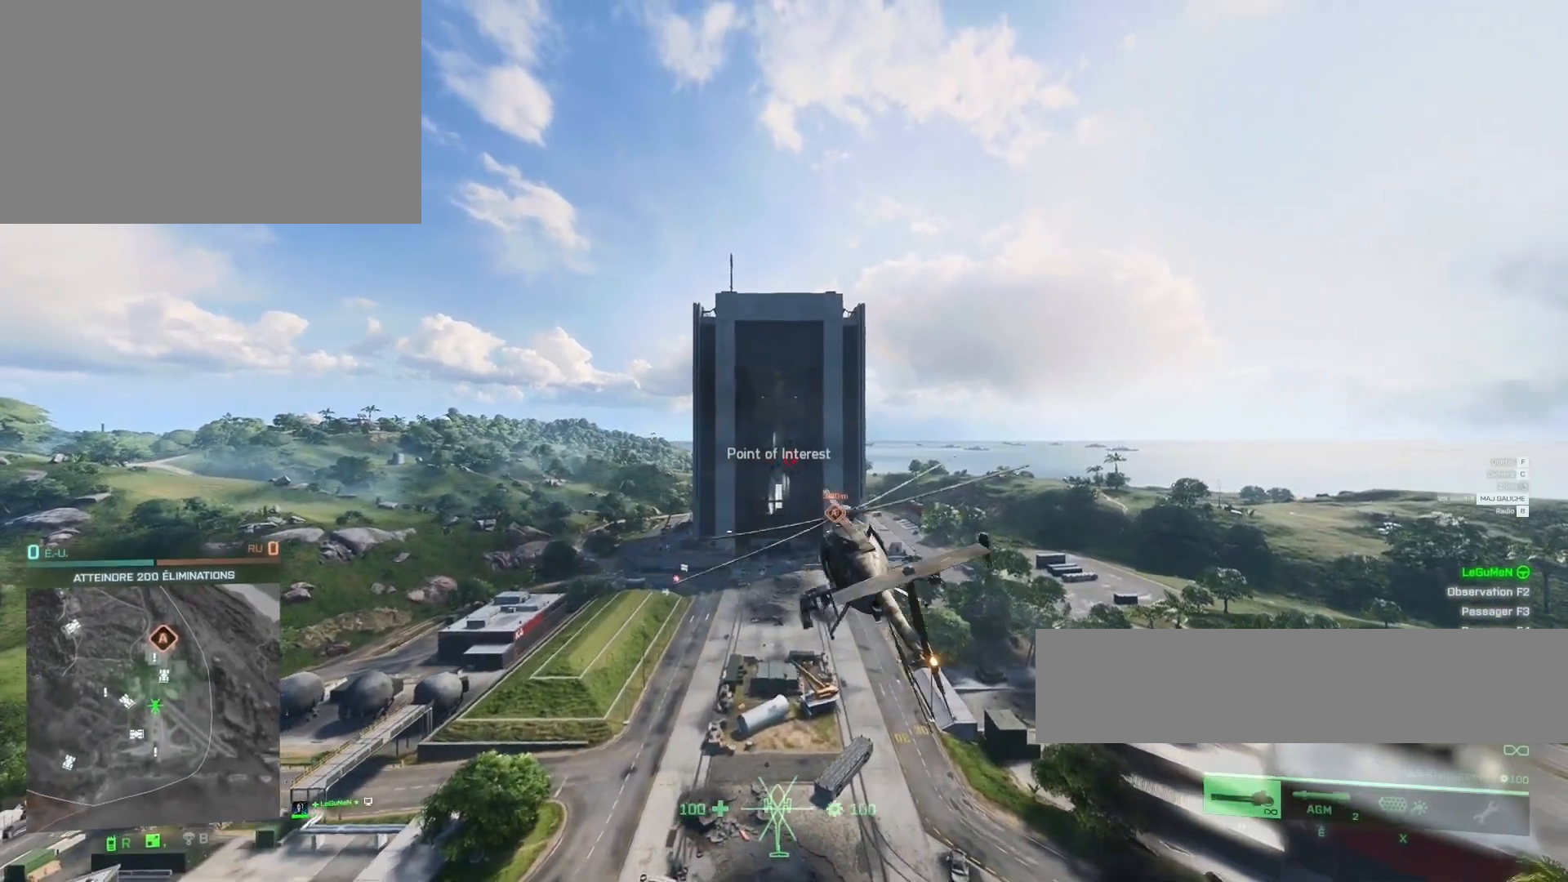
{"keys": ["z"], "mouse": [], "mouse_move": "still", "events": [[167, "z", "down"]]}
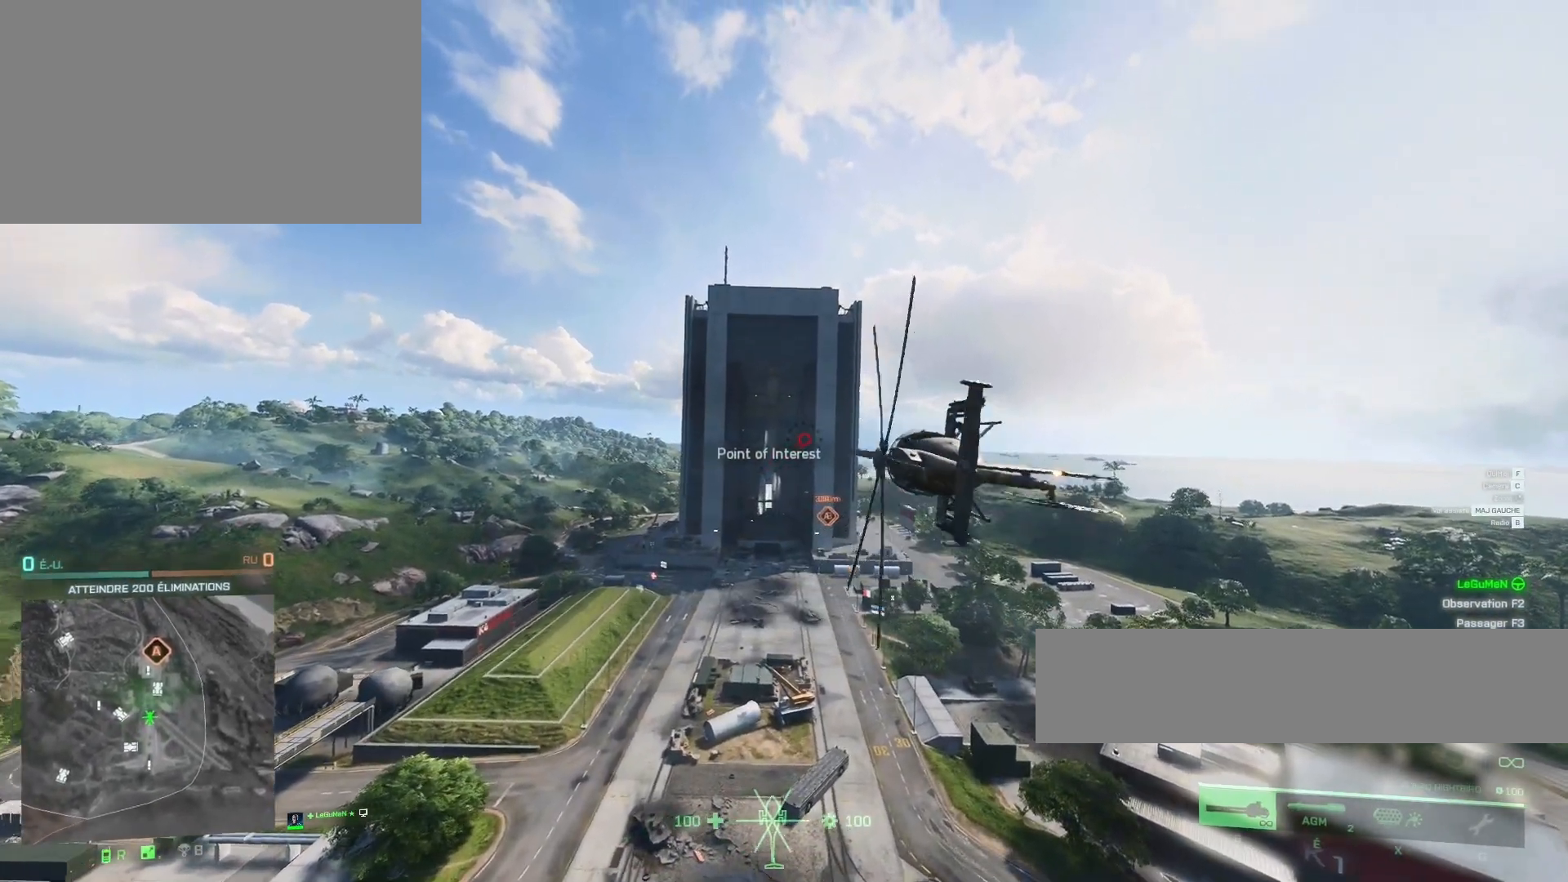
{"keys": ["z"], "mouse": [], "mouse_move": "still", "events": []}
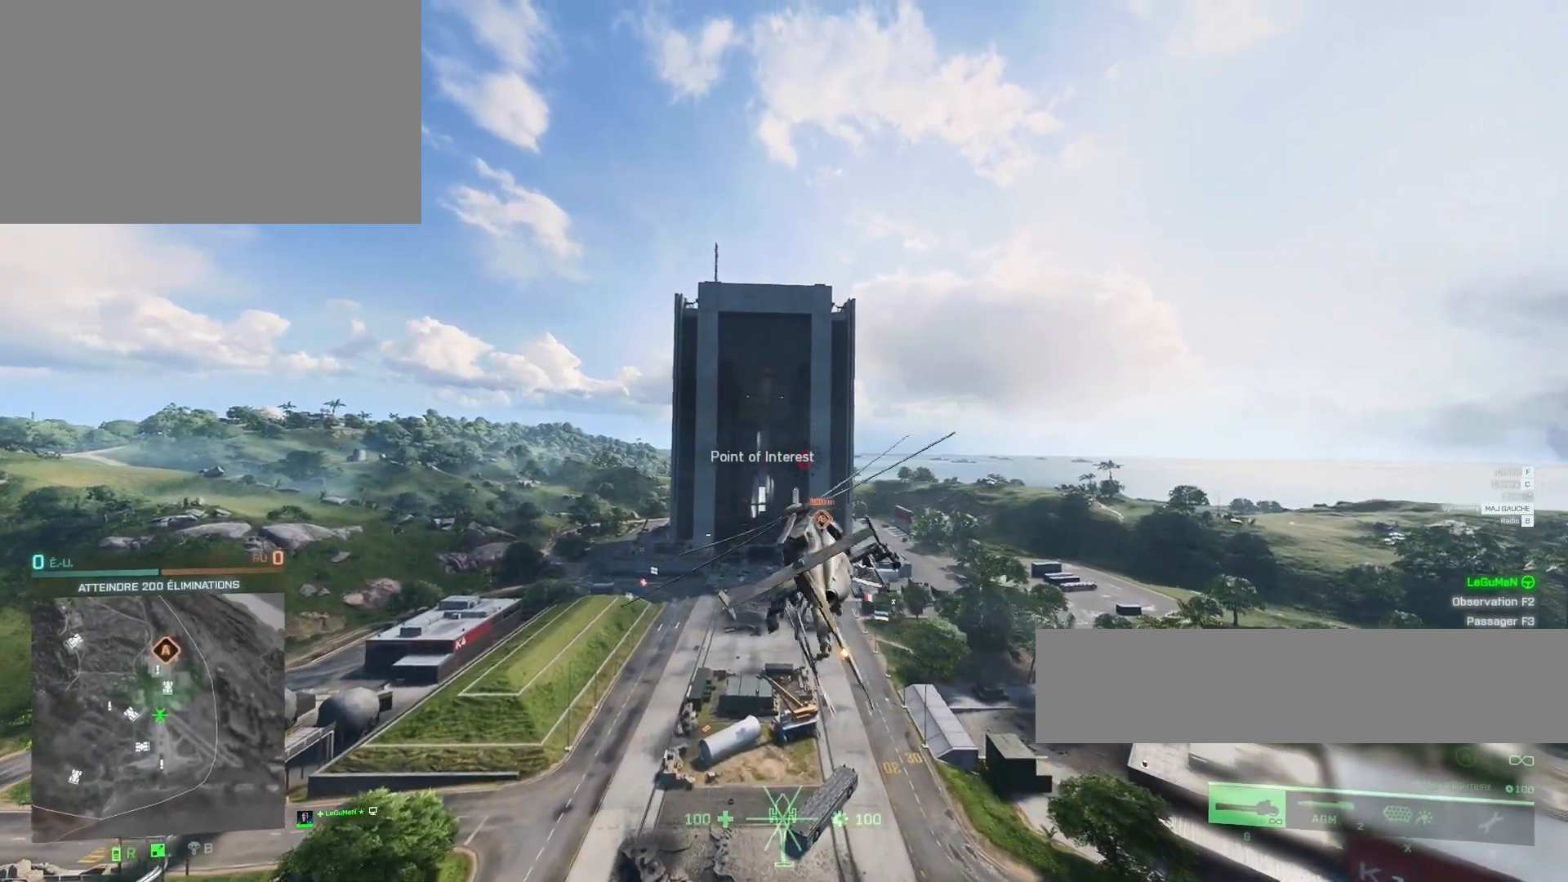
{"keys": ["z"], "mouse": [], "mouse_move": "left", "events": [[333, "z", "up"], [500, "z", "down"]]}
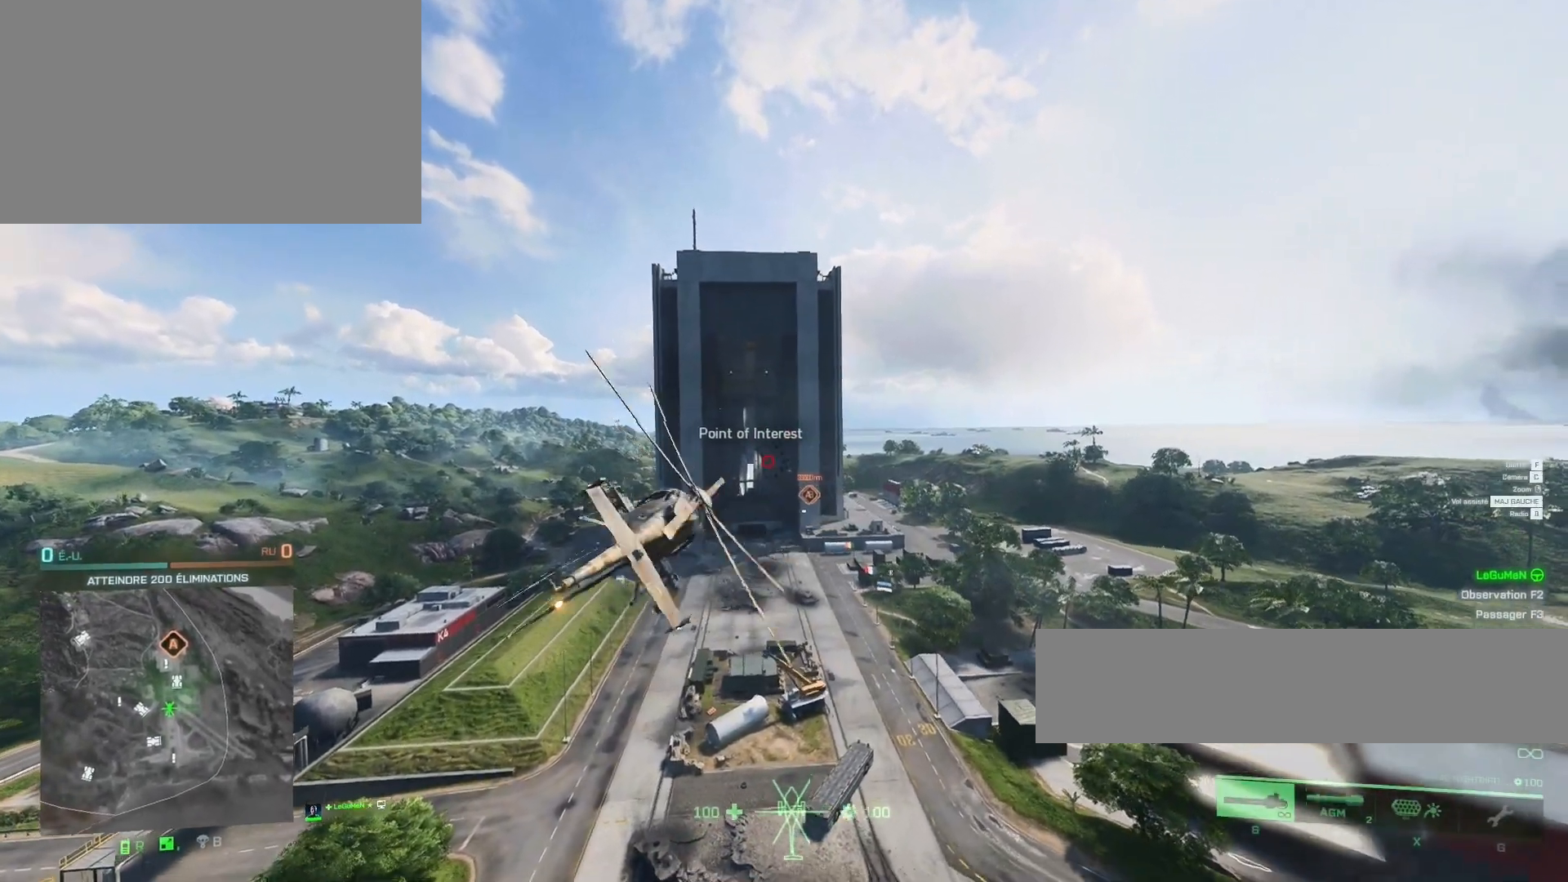
{"keys": ["z"], "mouse": [], "mouse_move": "still", "events": []}
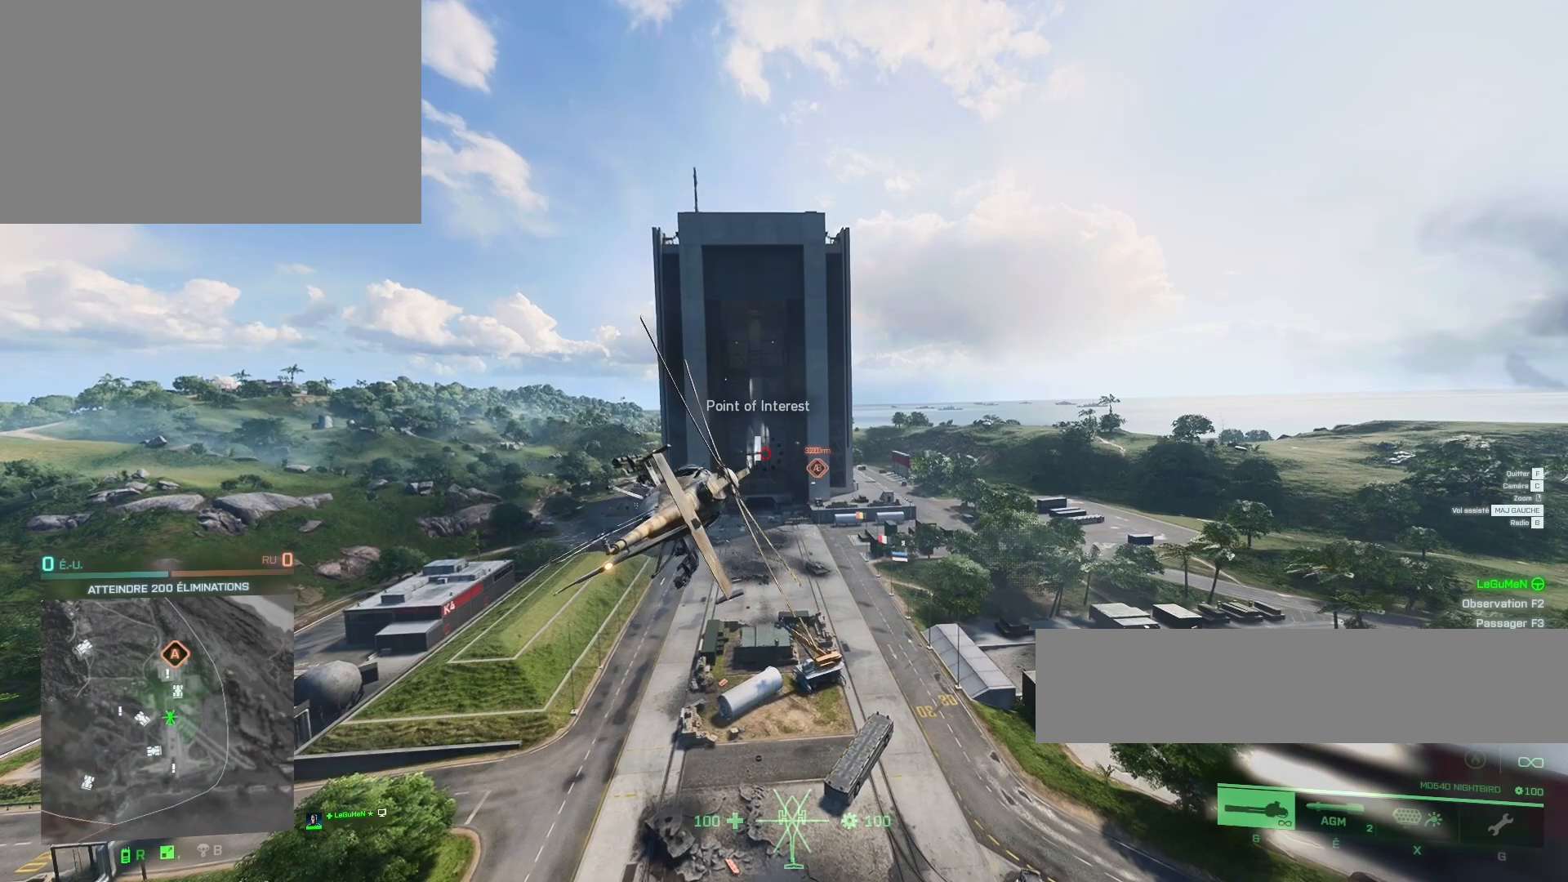
{"keys": ["z"], "mouse": [], "mouse_move": "still", "events": []}
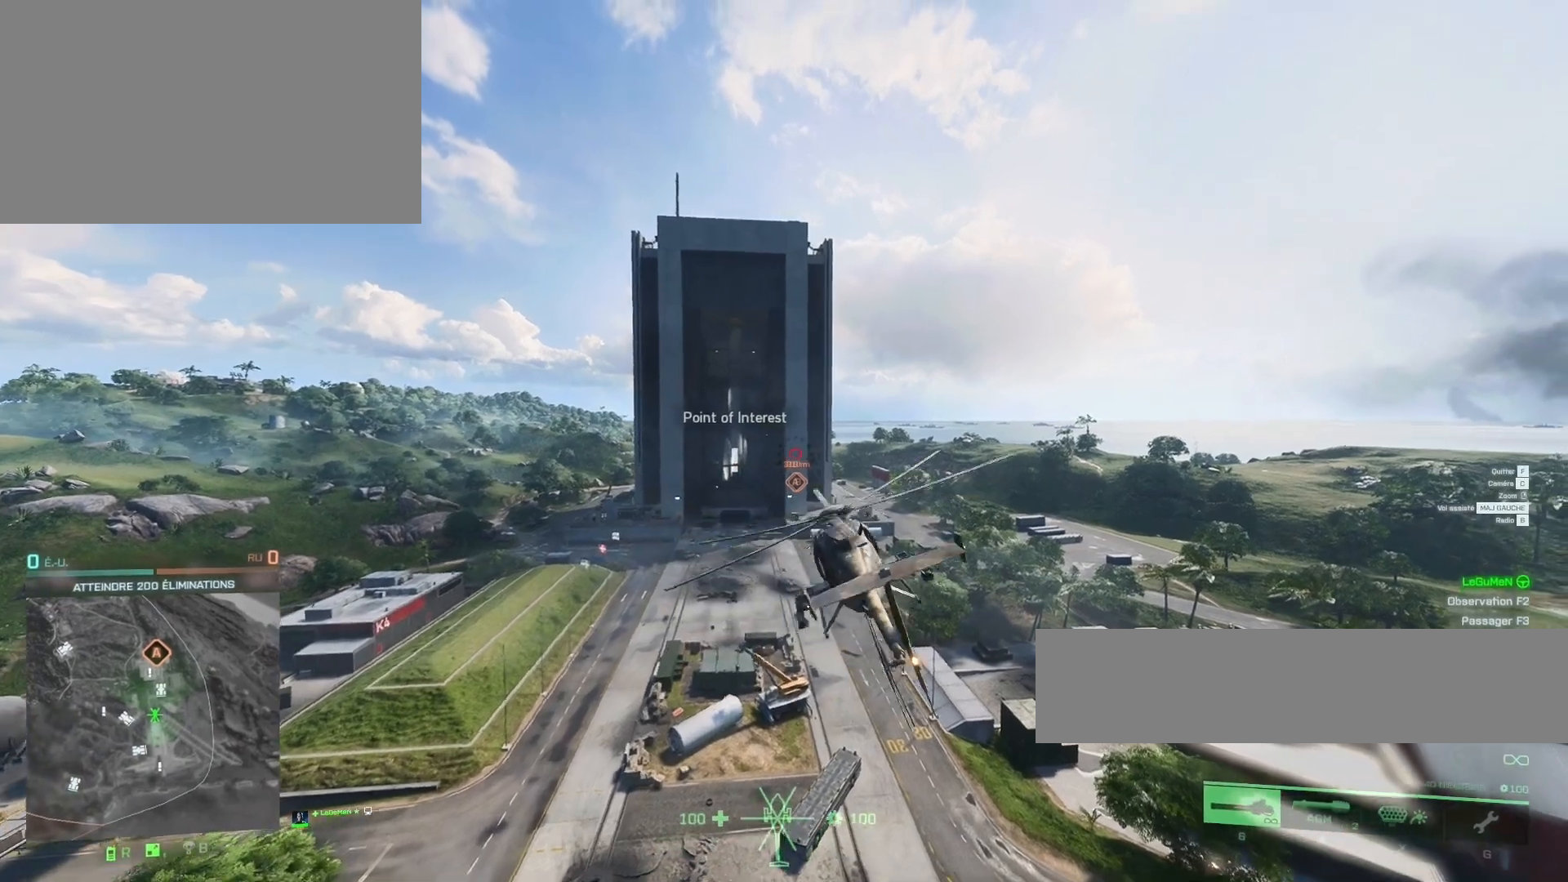
{"keys": ["z"], "mouse": [], "mouse_move": "still", "events": []}
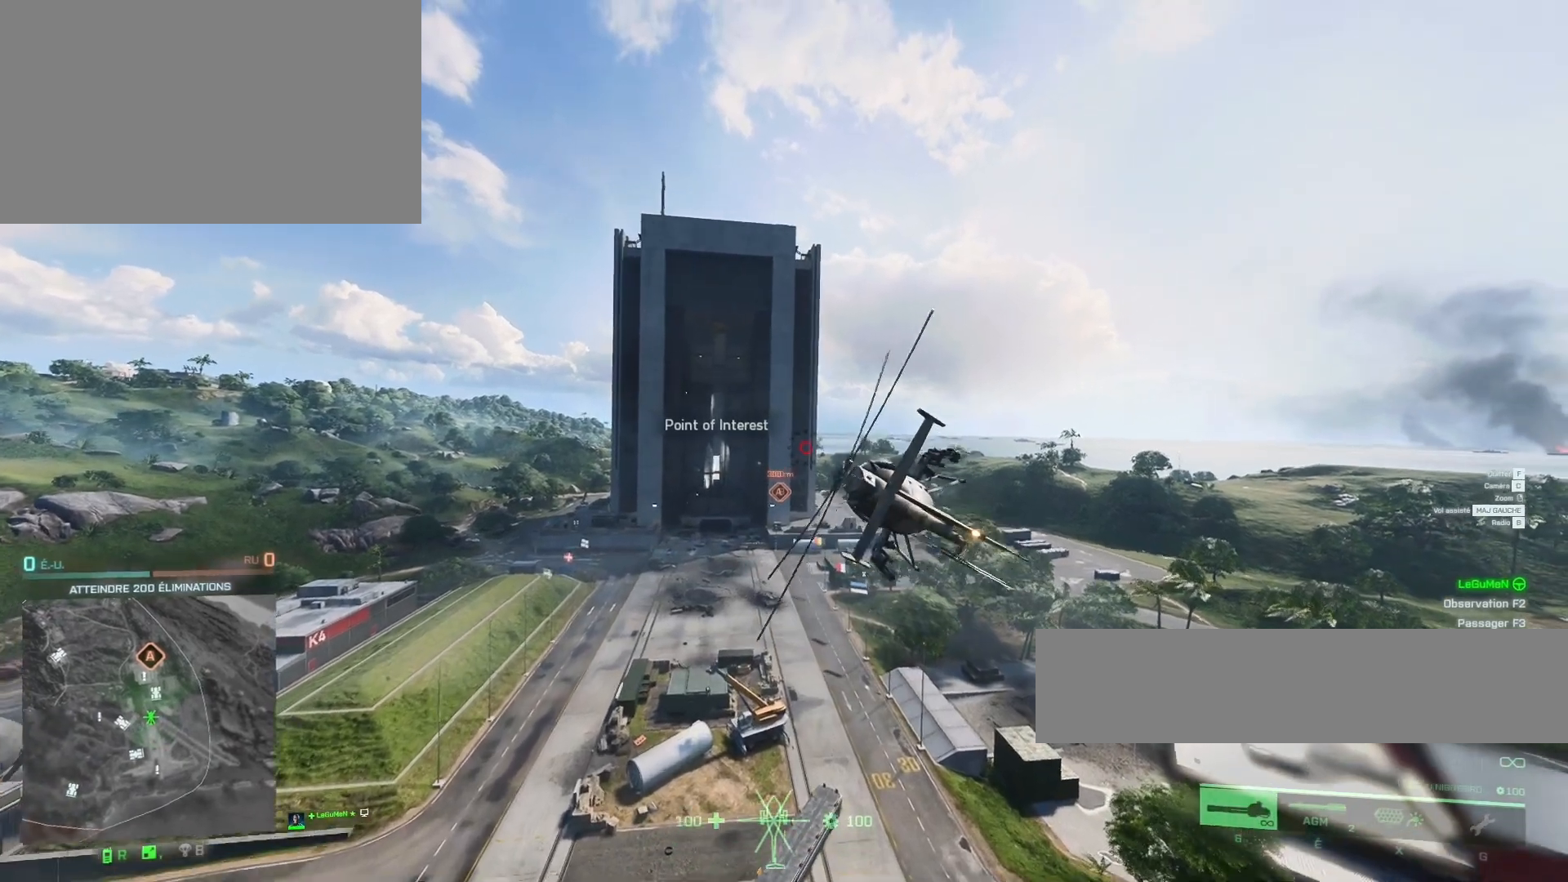
{"keys": [], "mouse": [], "mouse_move": "still", "events": [[300, "q", "down"], [333, "q", "up"], [400, "z", "up"]]}
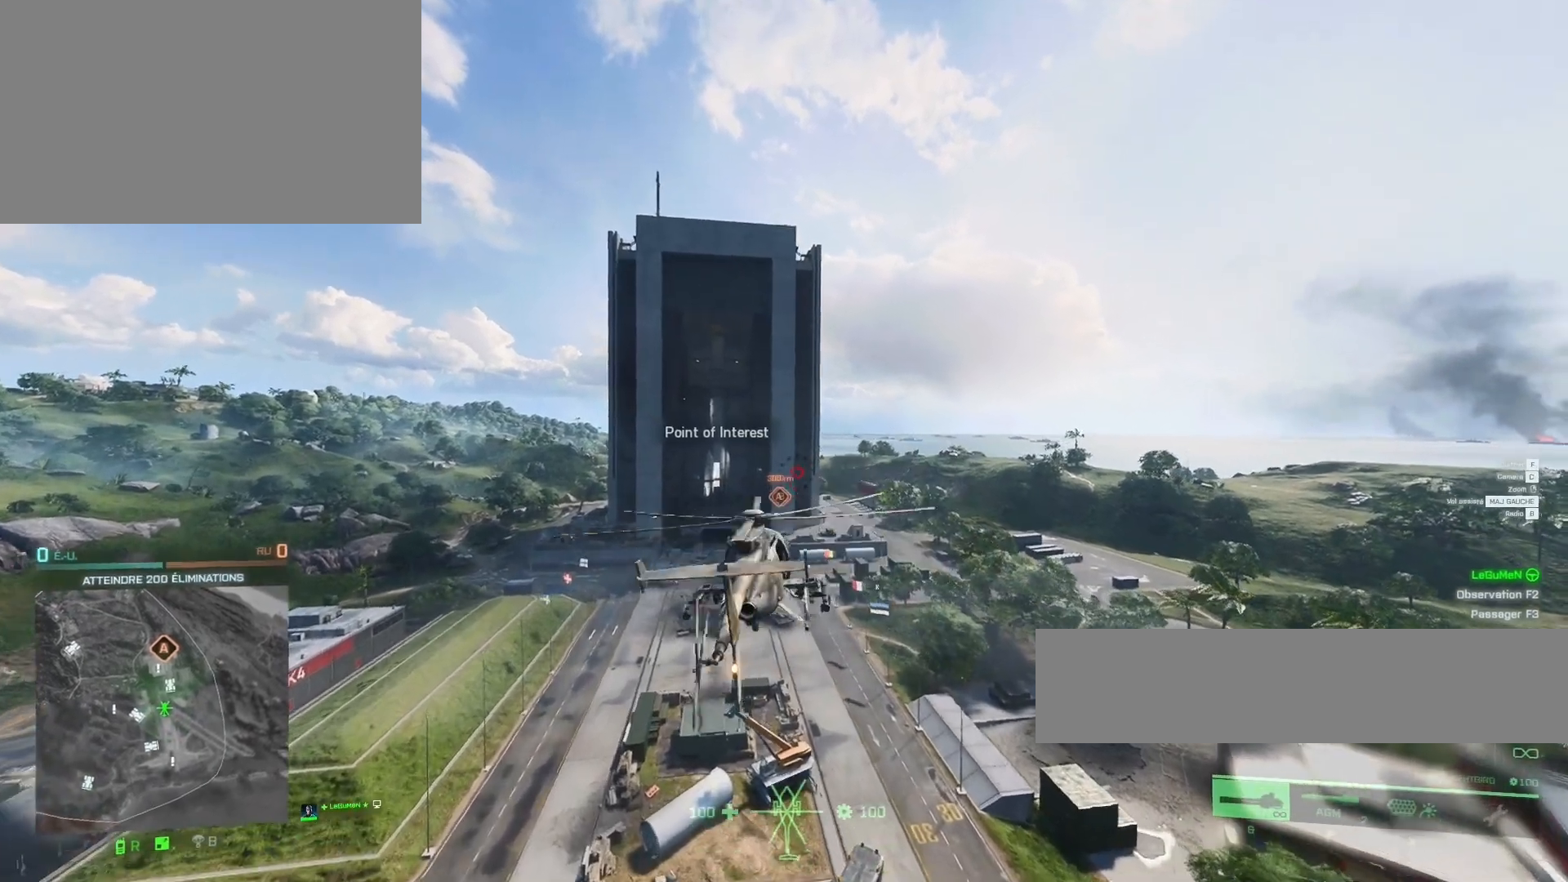
{"keys": ["z"], "mouse": [], "mouse_move": "still", "events": [[400, "z", "down"]]}
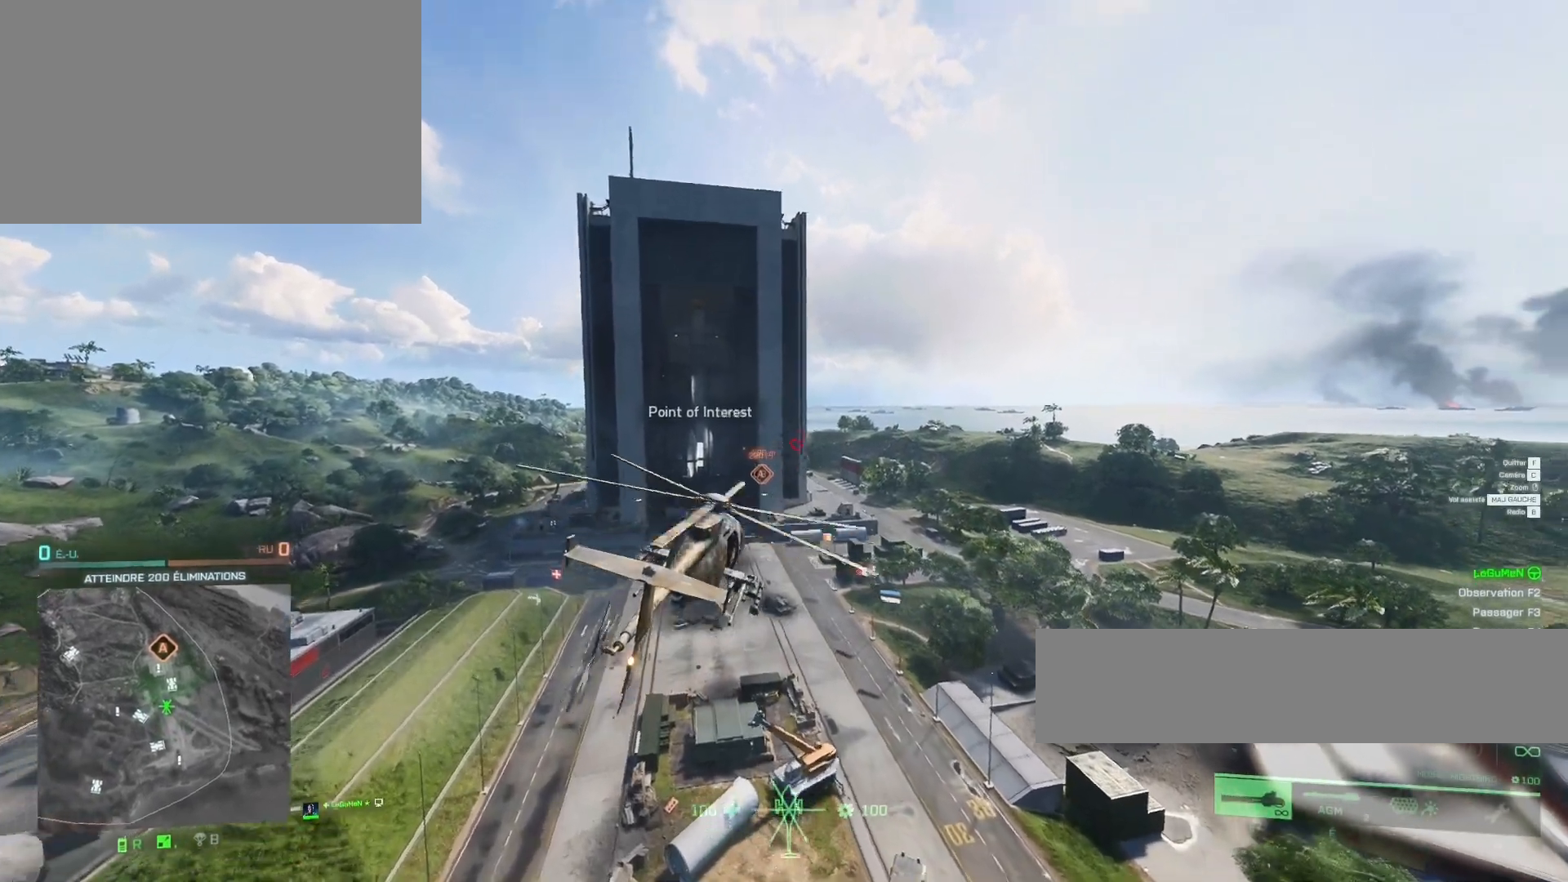
{"keys": [], "mouse": [], "mouse_move": "still", "events": [[100, "q", "down"], [200, "z", "up"], [267, "q", "up"]]}